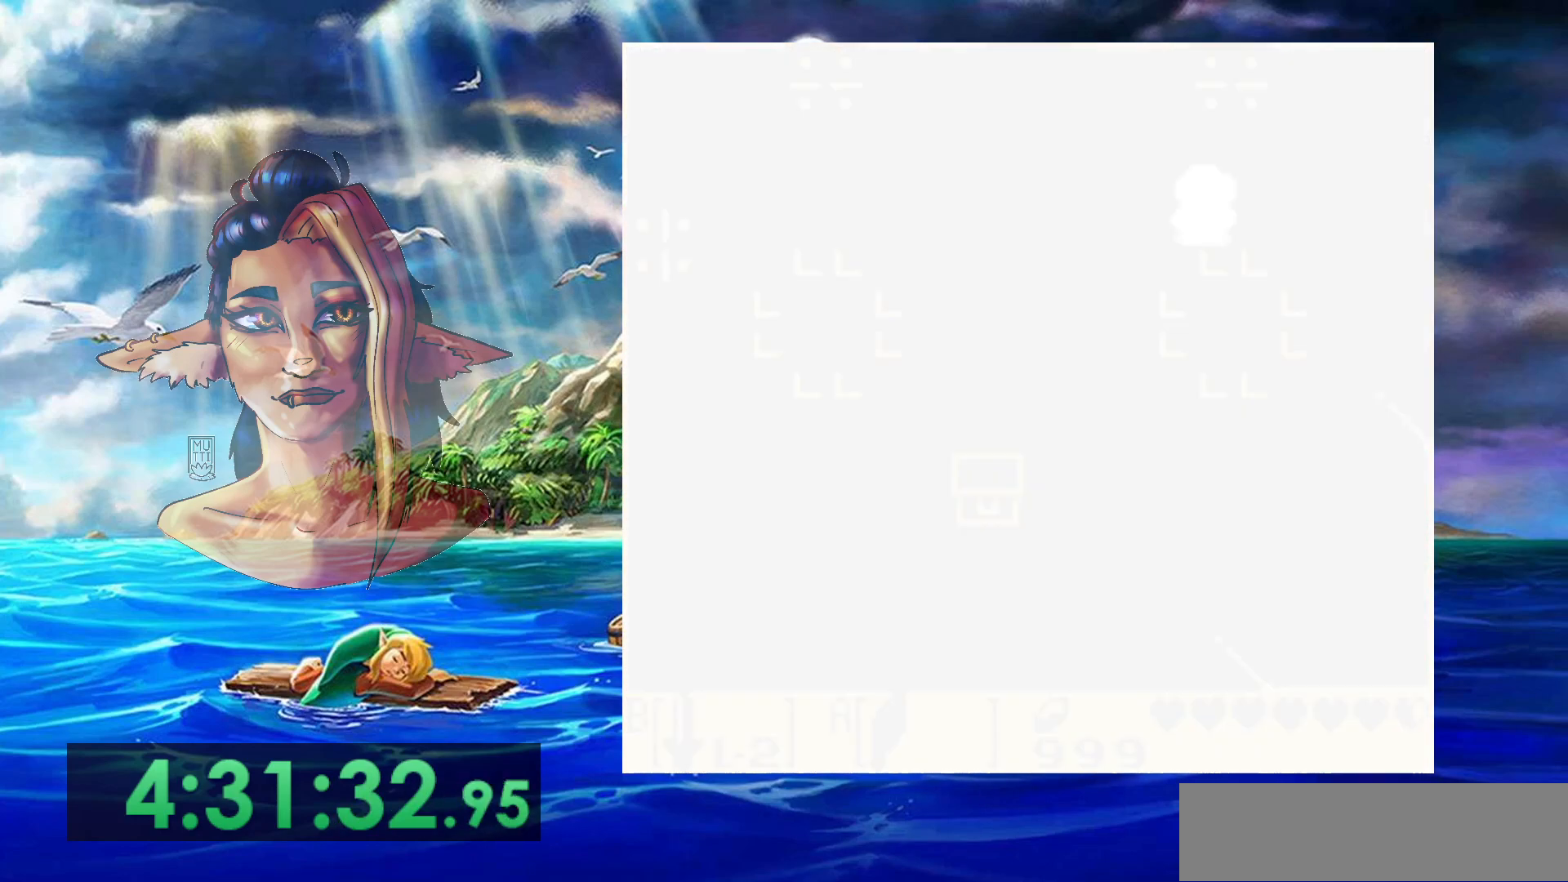
Gameplay with a controller (Nintendo layout); each line is a JSON object with the inputs held at the frame after it. "events" lists button and stick changes between this image and that frame as [ms after this image, input, new state], when the widget could be followed in between. Not read: DPAD_DOWN DPAD_RIGHT DPAD_UP L3 R3.
{"buttons": [], "events": []}
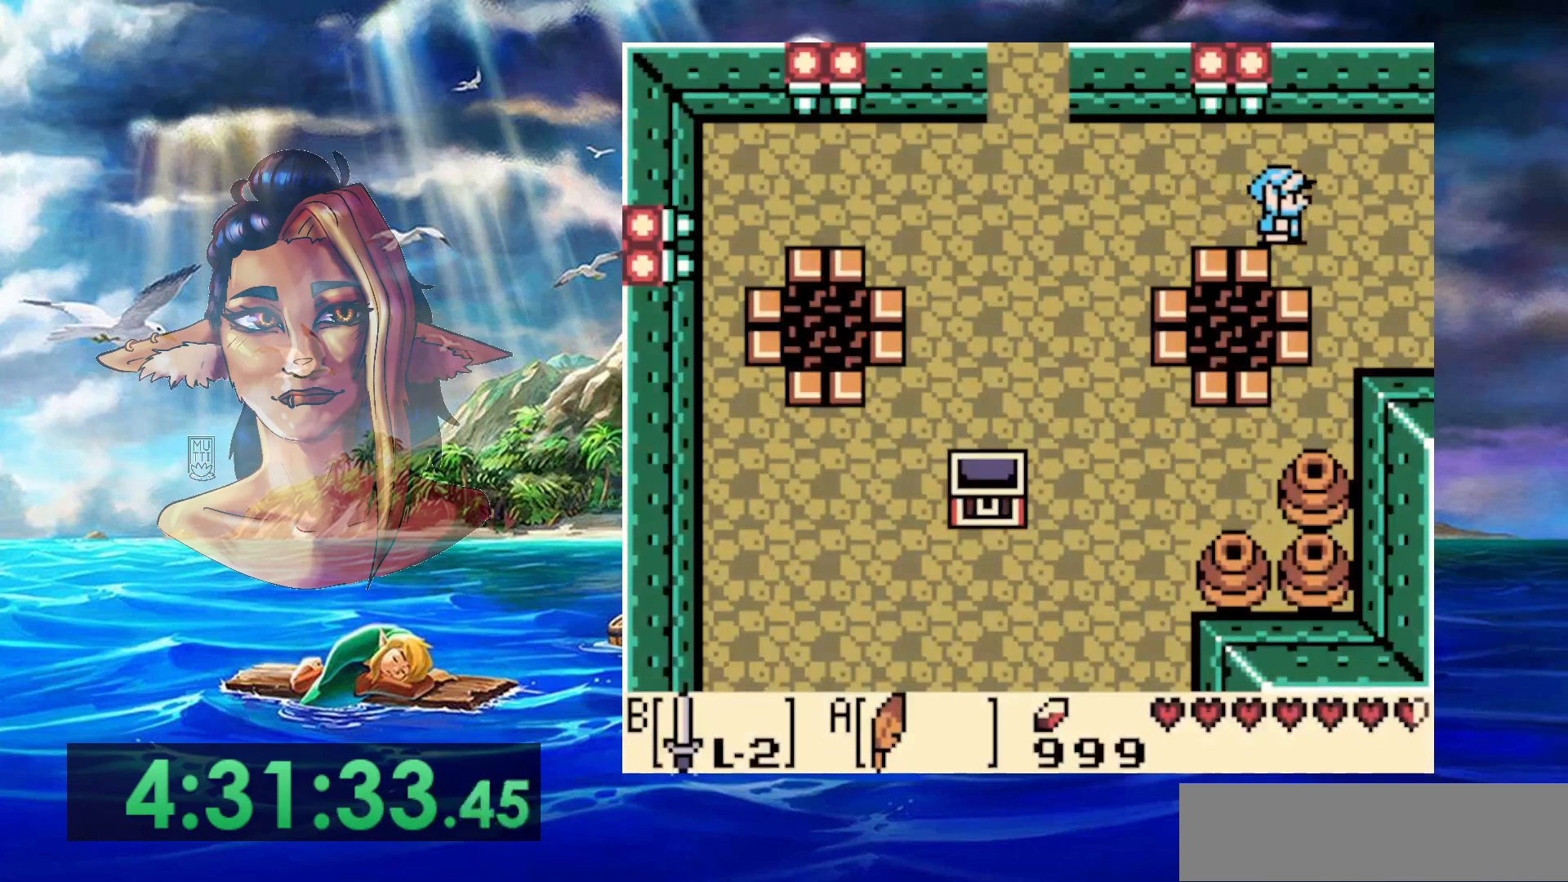
{"buttons": [], "events": []}
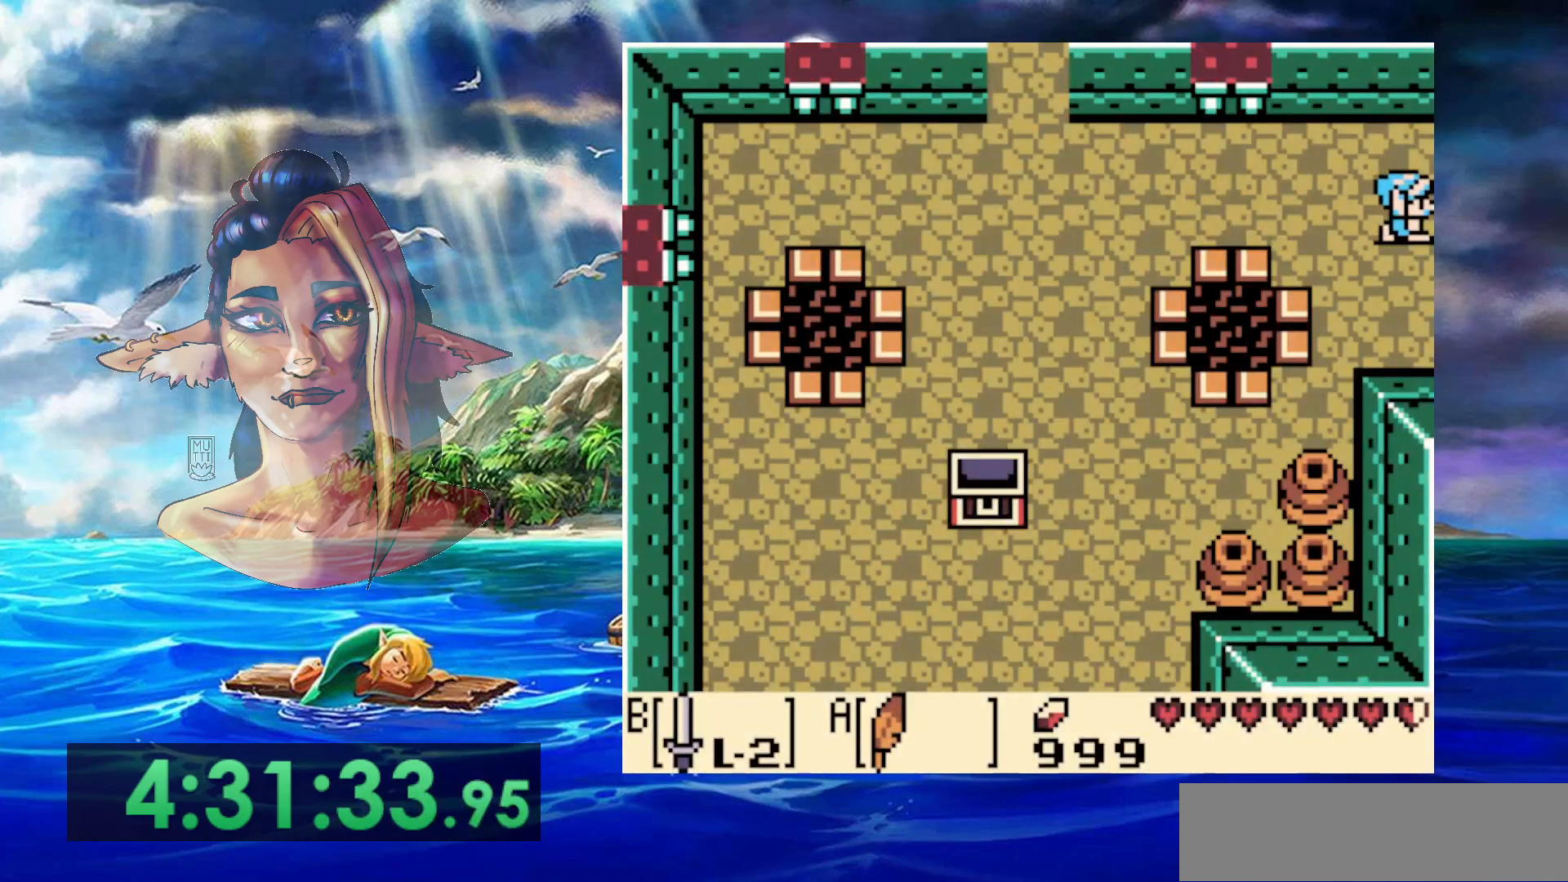
{"buttons": [], "events": []}
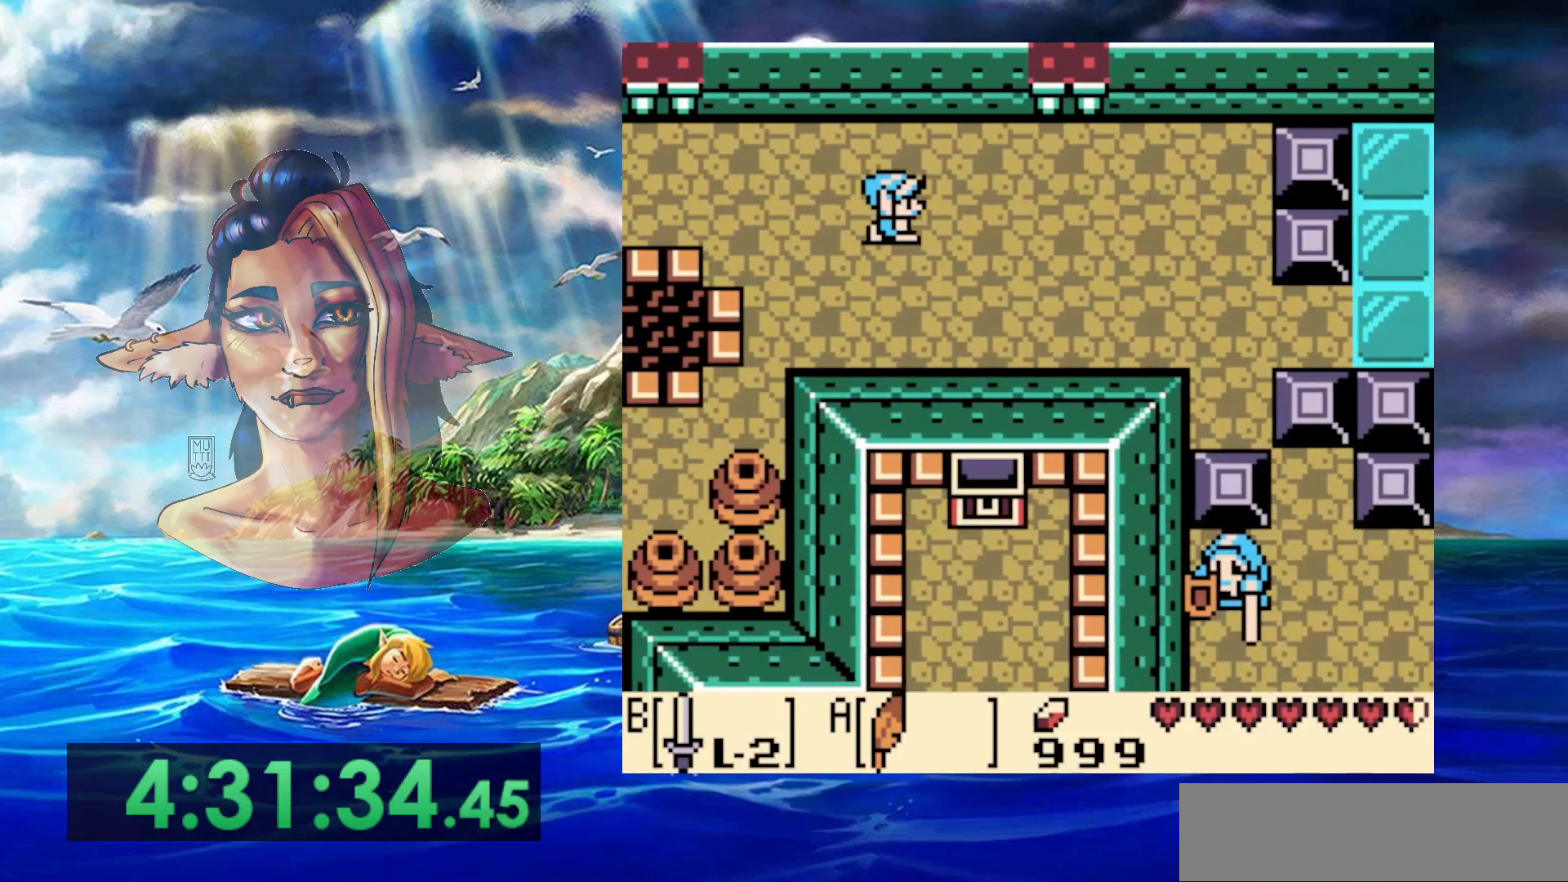
{"buttons": [], "events": []}
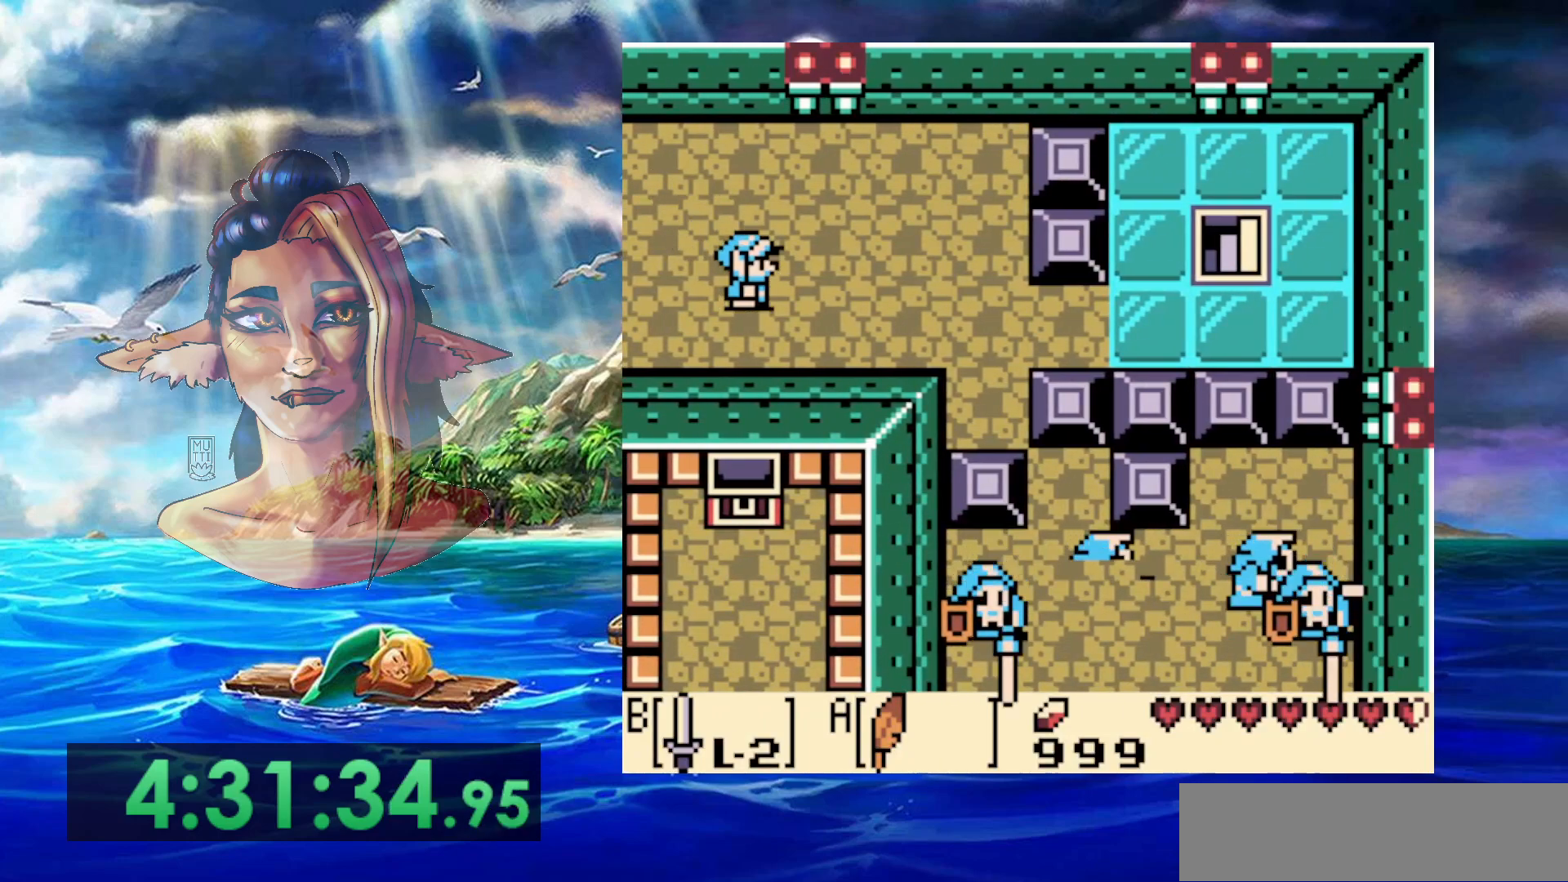
{"buttons": [], "events": []}
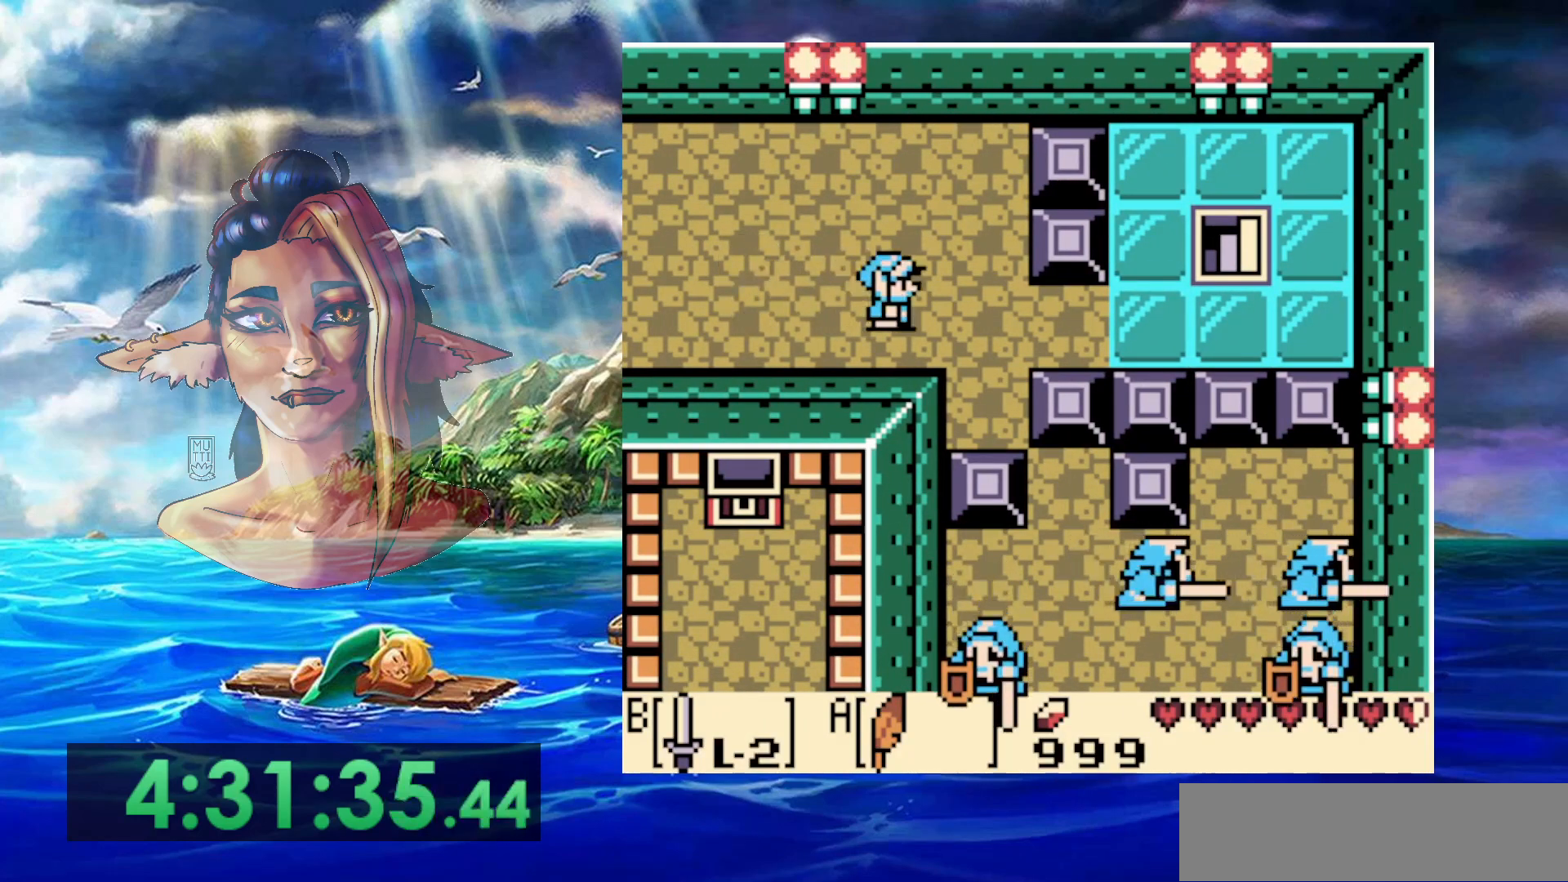
{"buttons": [], "events": []}
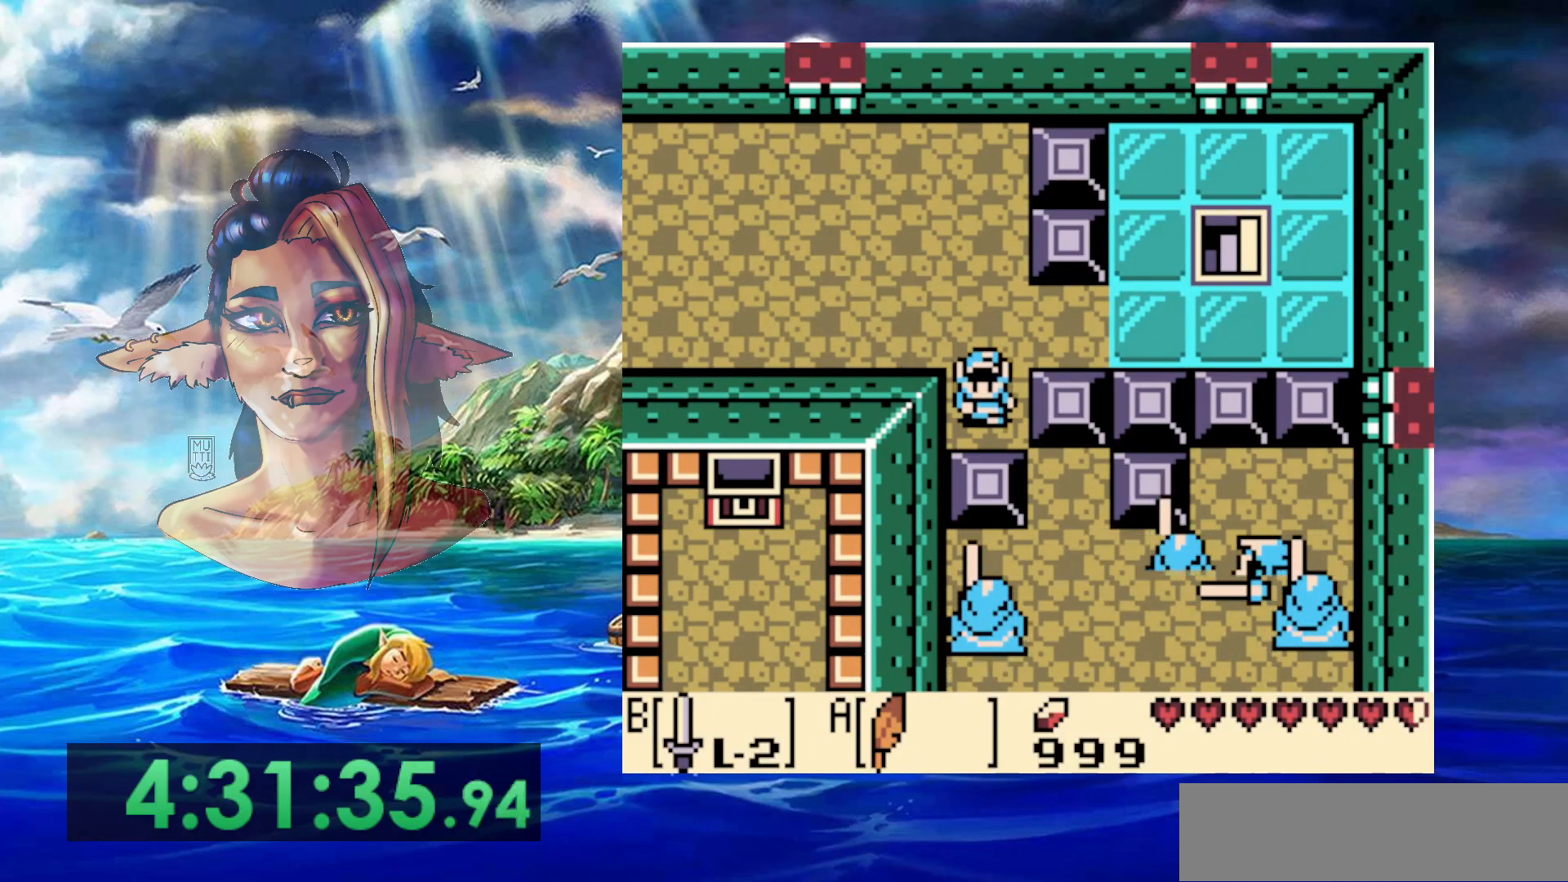
{"buttons": [], "events": []}
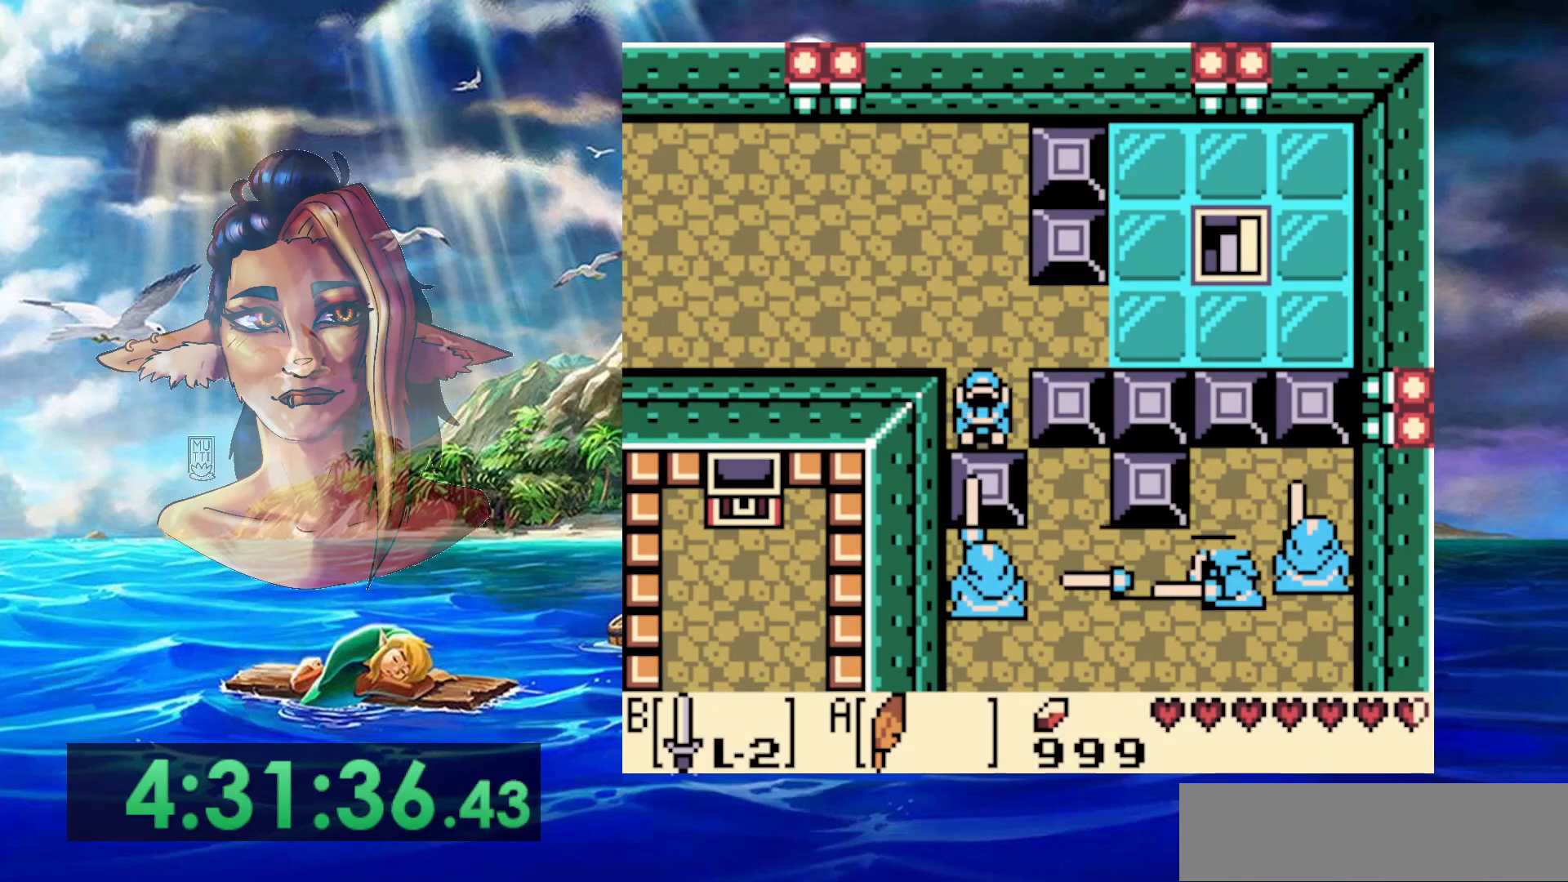
{"buttons": ["B"], "events": [[367, "B", "down"]]}
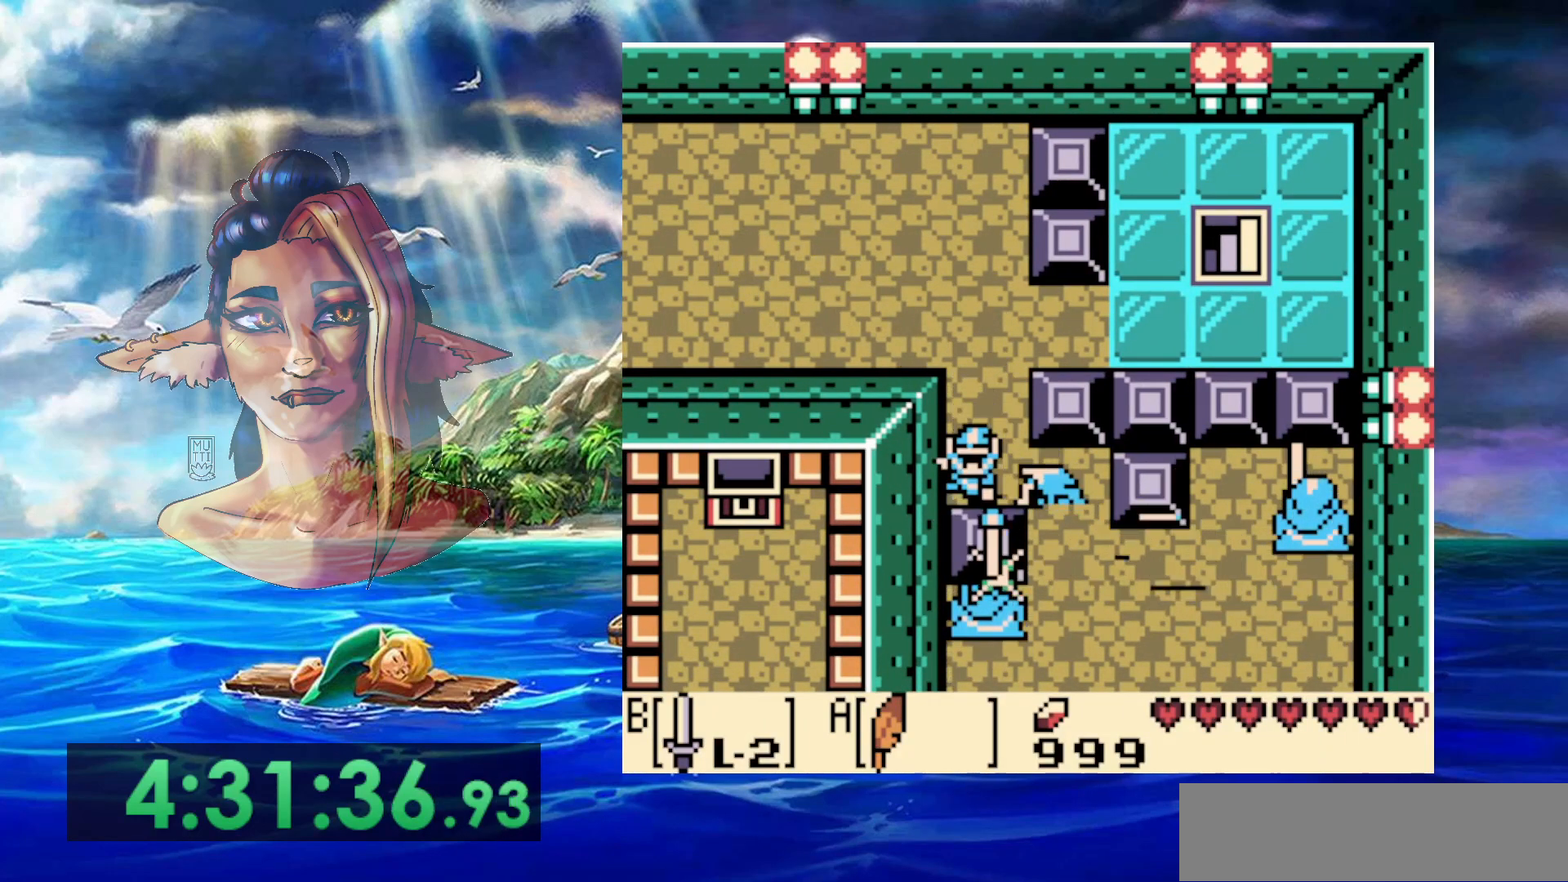
{"buttons": [], "events": [[33, "B", "up"], [83, "B", "down"], [200, "B", "up"], [283, "B", "down"], [400, "B", "up"]]}
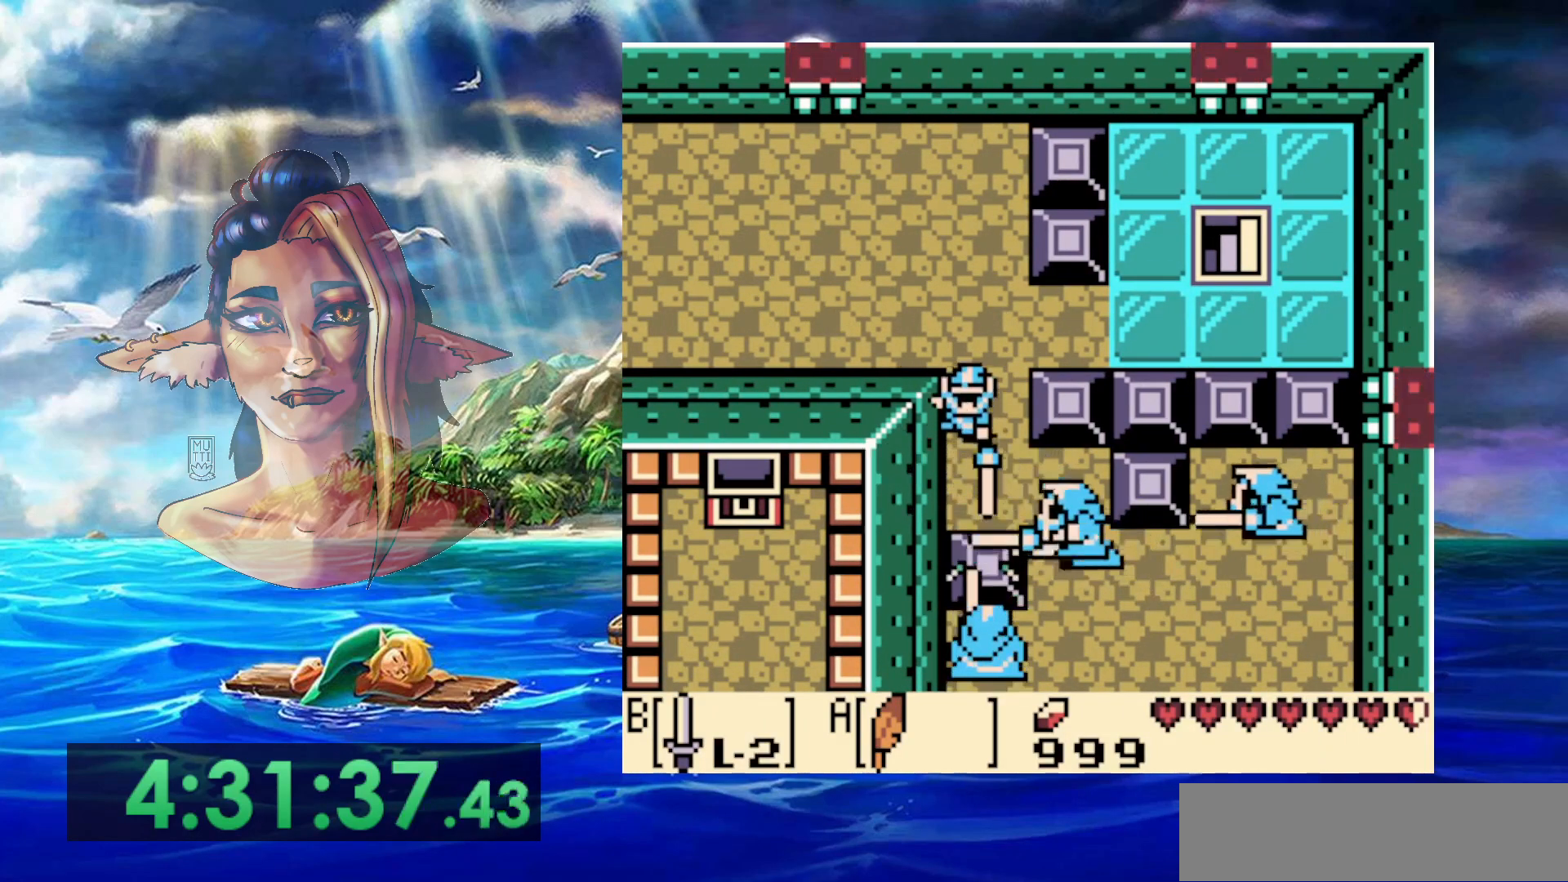
{"buttons": ["B"], "events": [[383, "DPAD_LEFT", "down"], [433, "DPAD_LEFT", "up"], [483, "B", "down"]]}
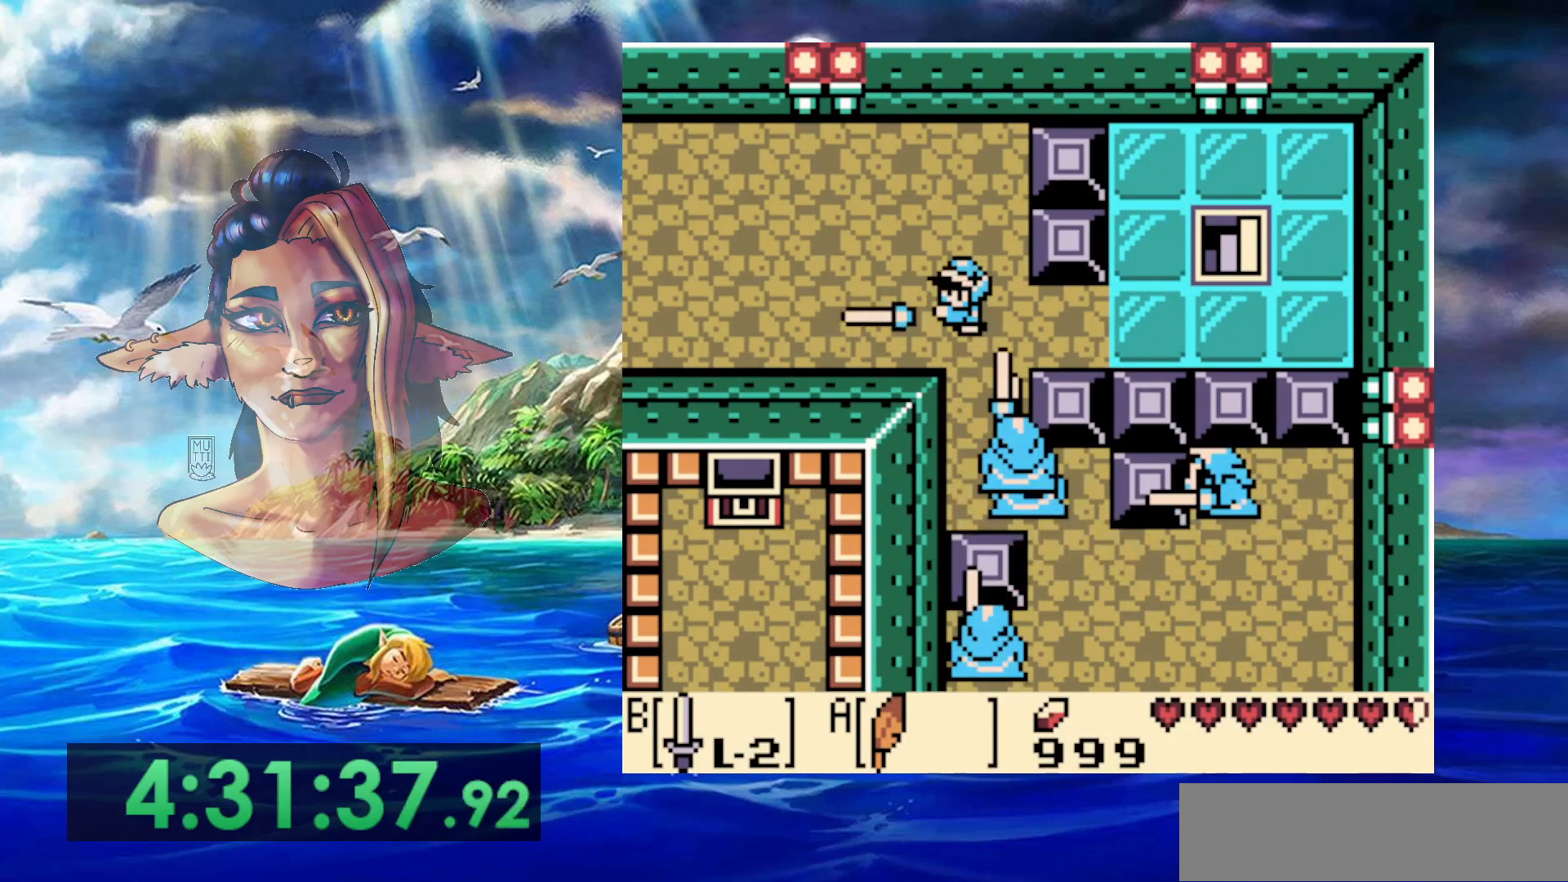
{"buttons": [], "events": [[117, "B", "up"]]}
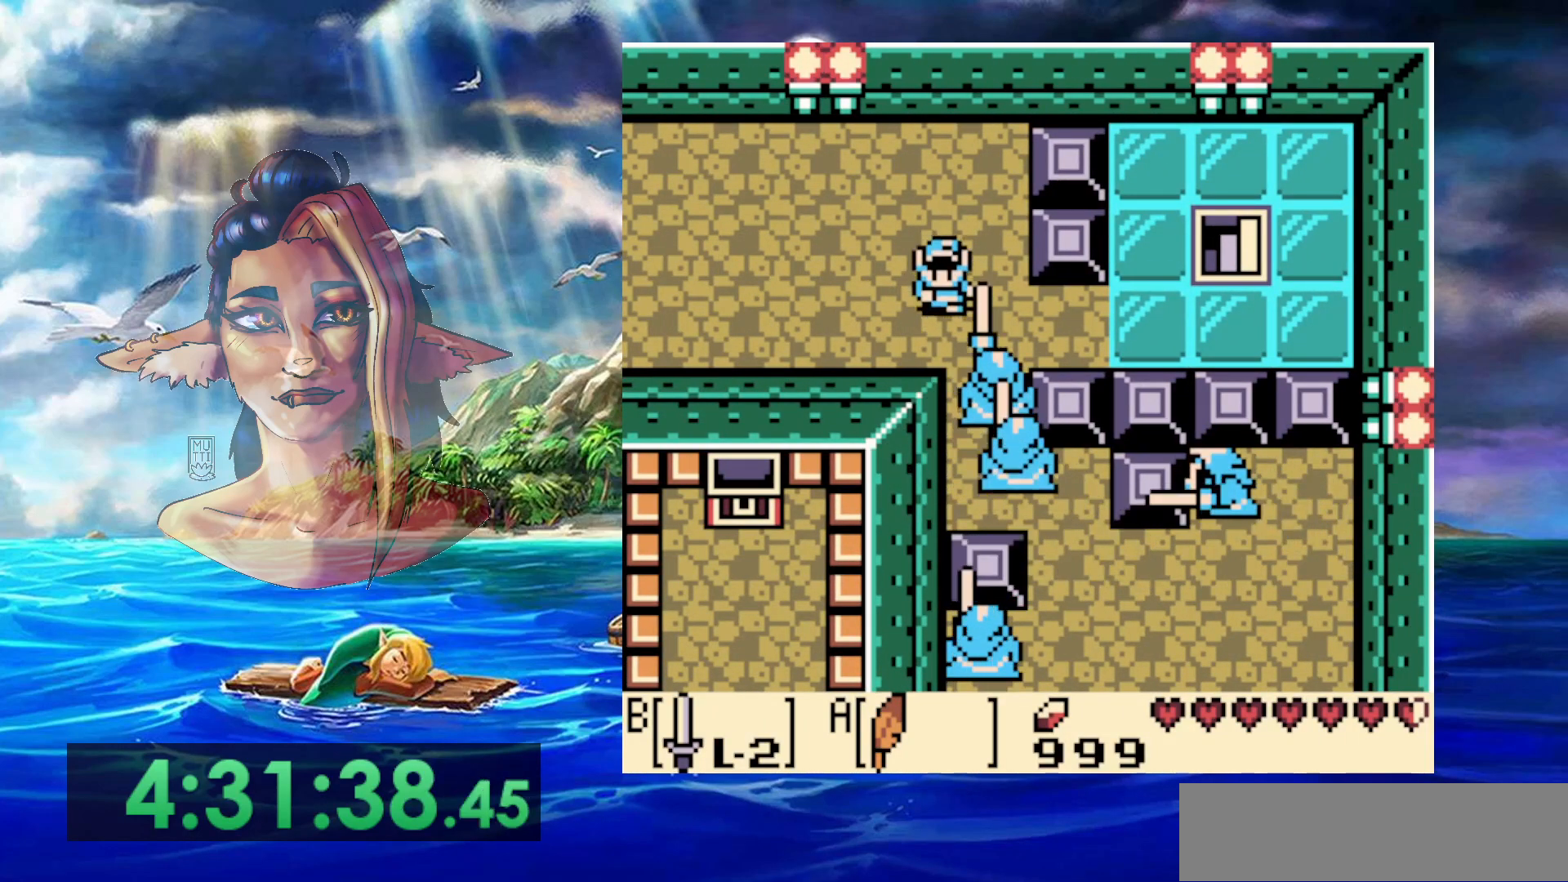
{"buttons": ["B"], "events": [[17, "B", "down"], [183, "B", "up"], [450, "B", "down"]]}
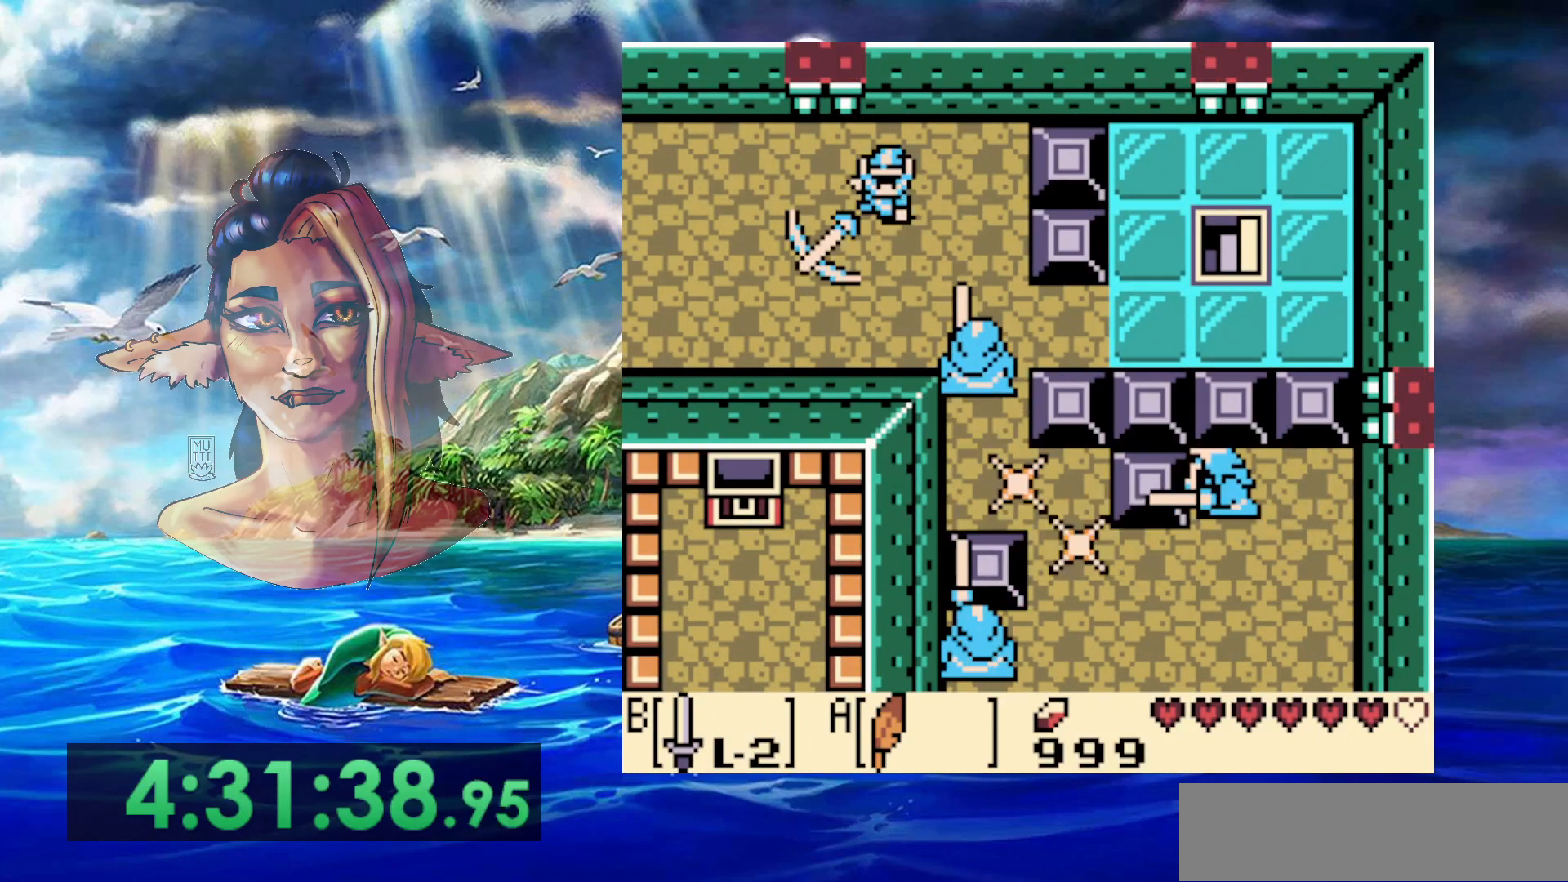
{"buttons": ["B"], "events": []}
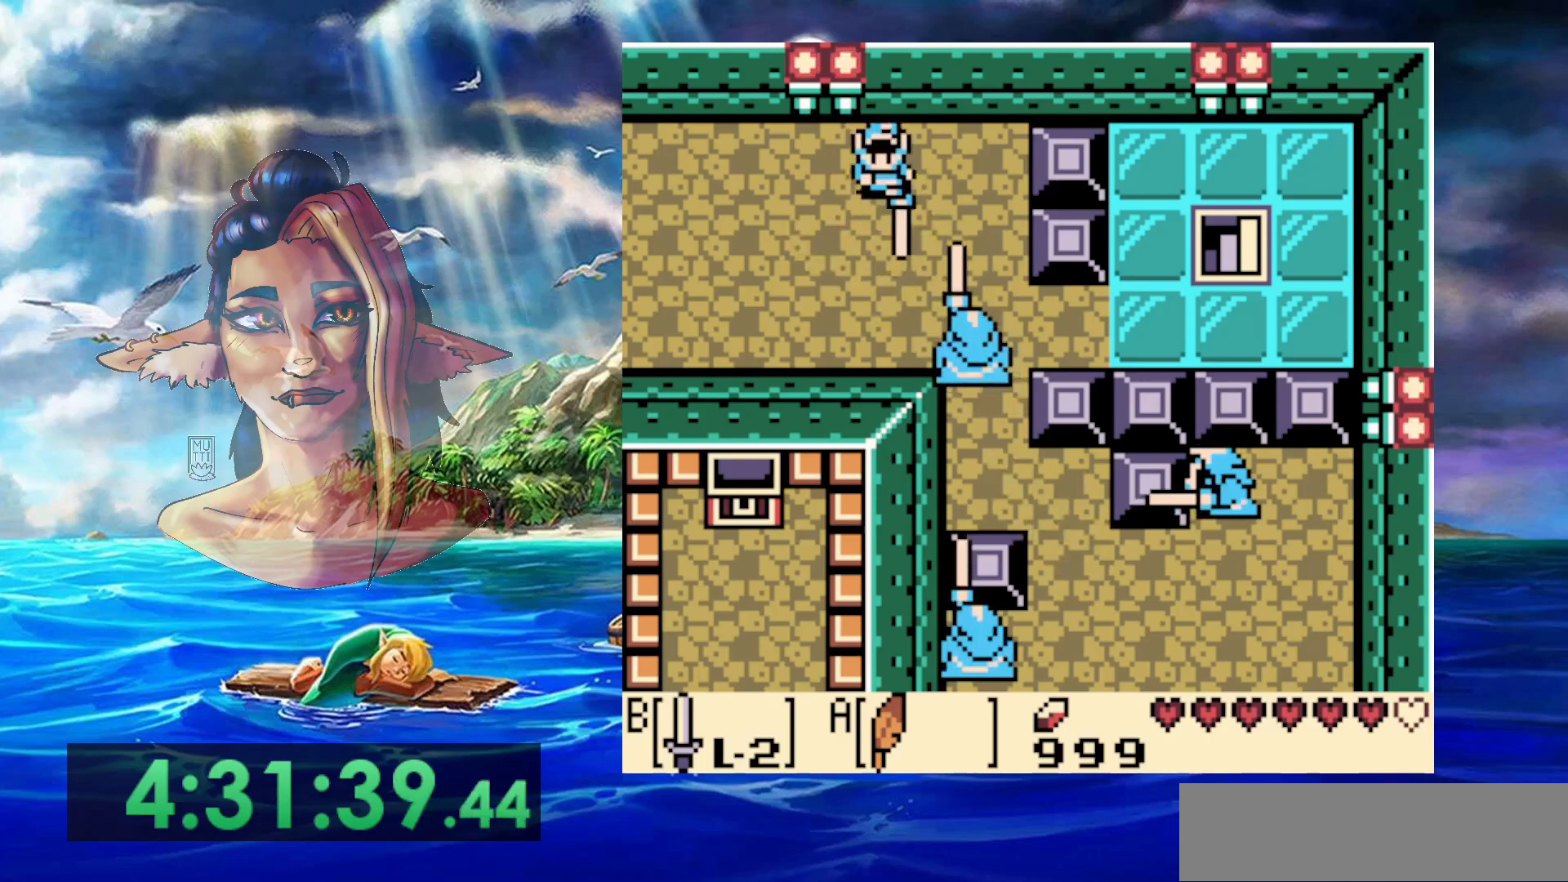
{"buttons": ["B"], "events": [[83, "B", "up"], [200, "B", "down"]]}
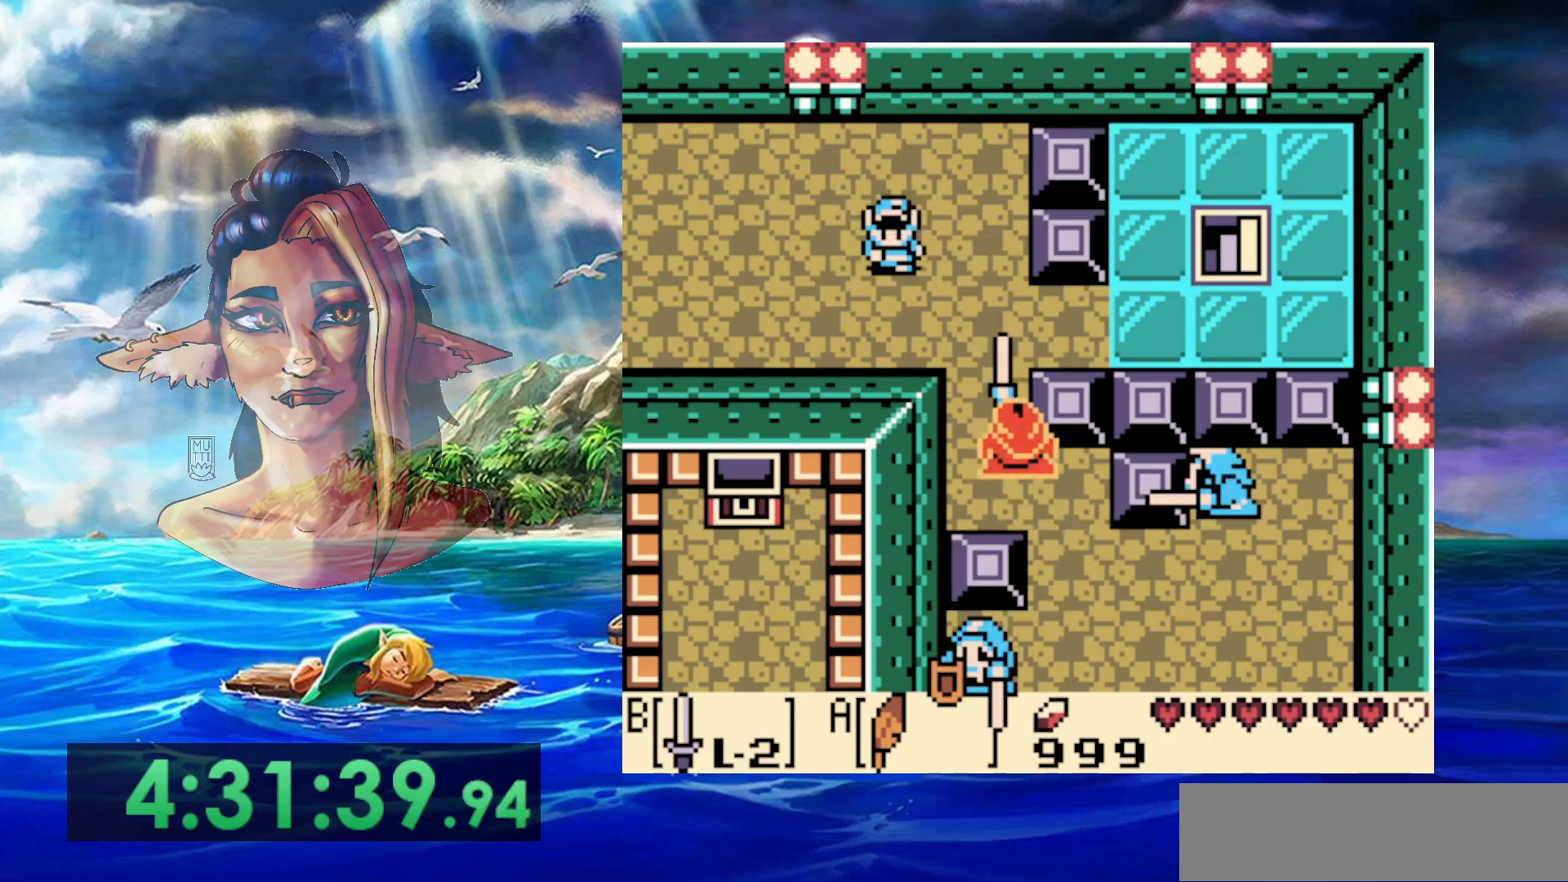
{"buttons": [], "events": [[17, "B", "up"]]}
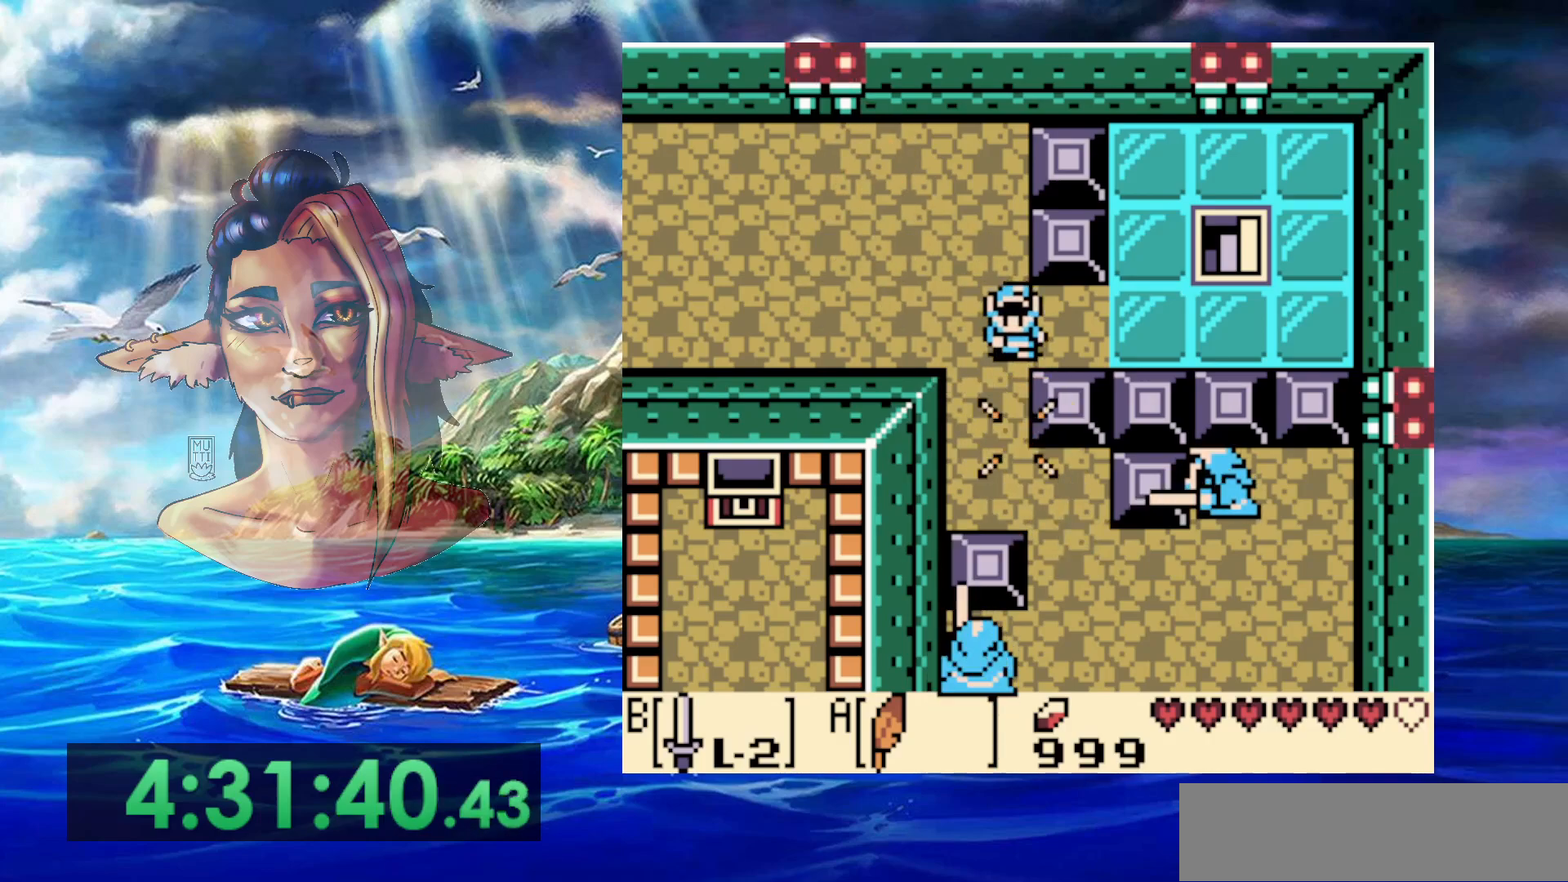
{"buttons": [], "events": []}
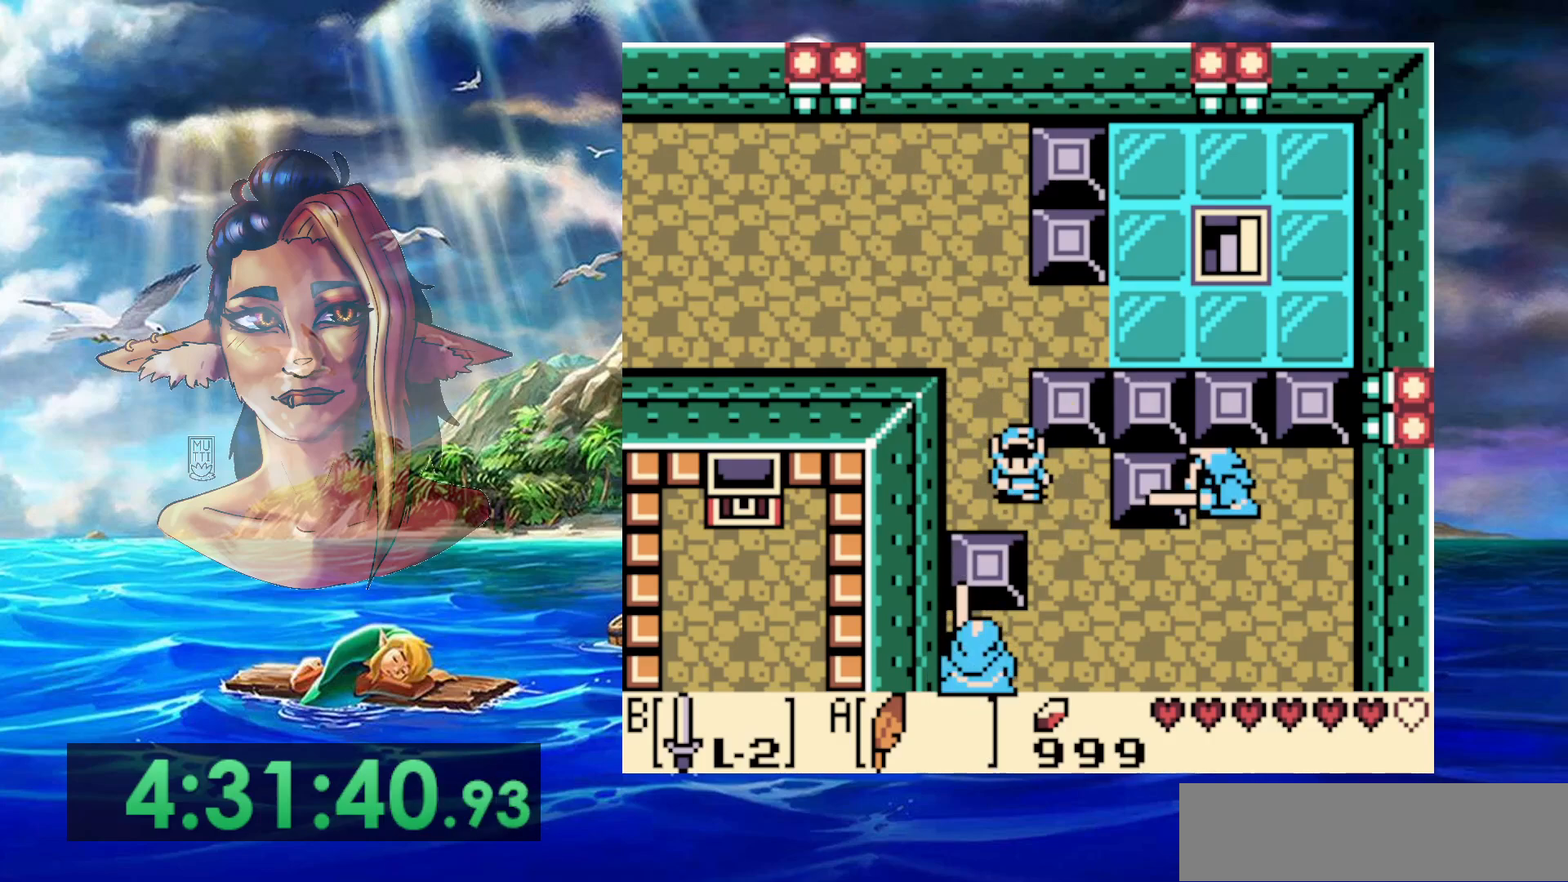
{"buttons": [], "events": [[167, "B", "down"], [367, "B", "up"]]}
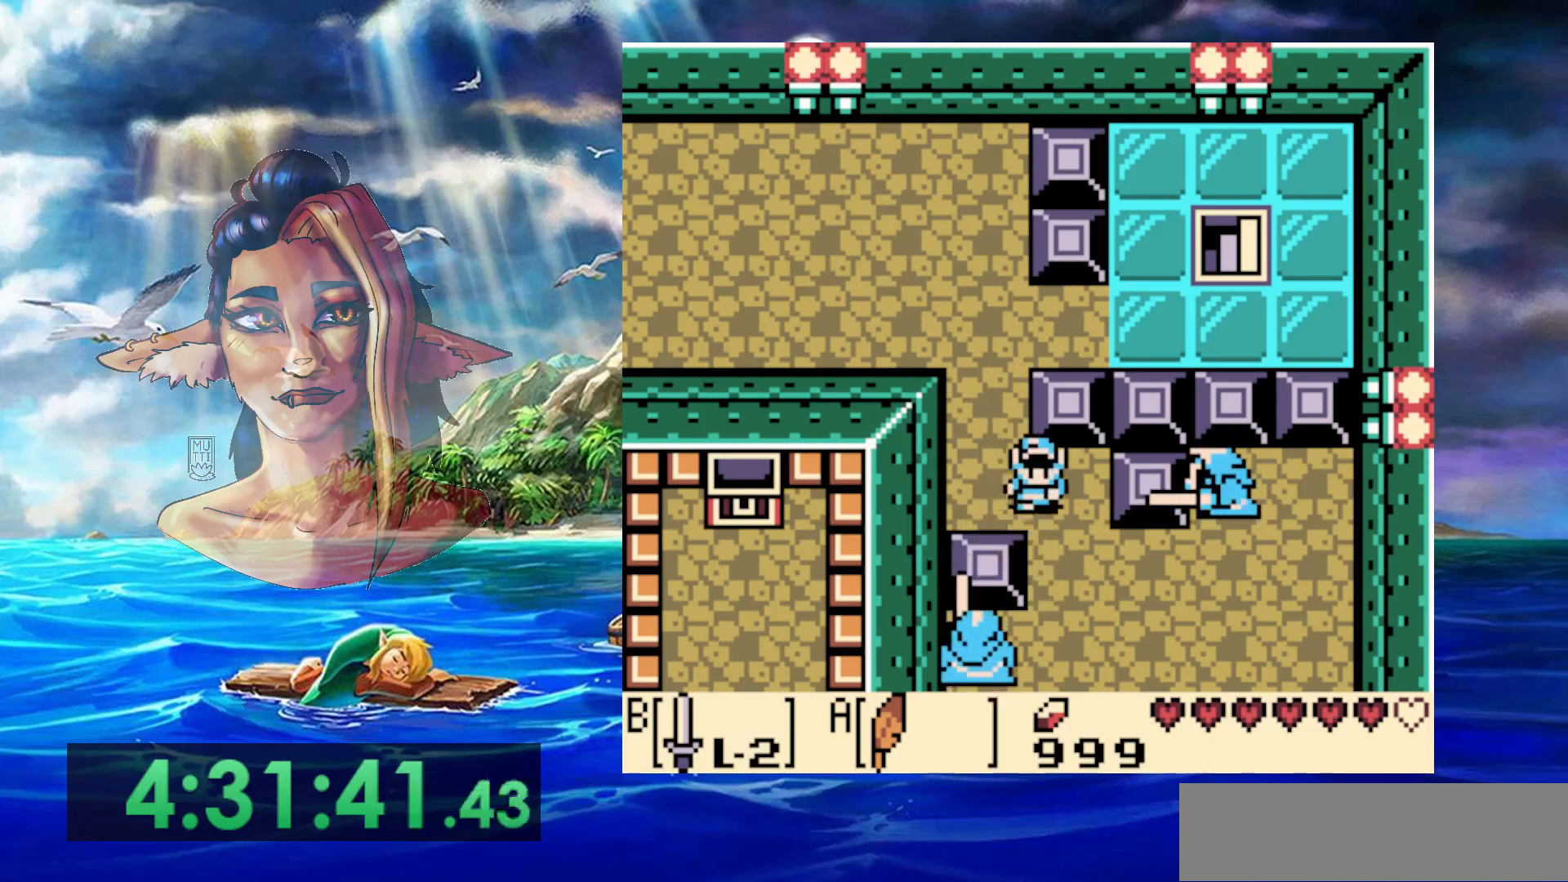
{"buttons": [], "events": [[283, "B", "down"], [450, "B", "up"]]}
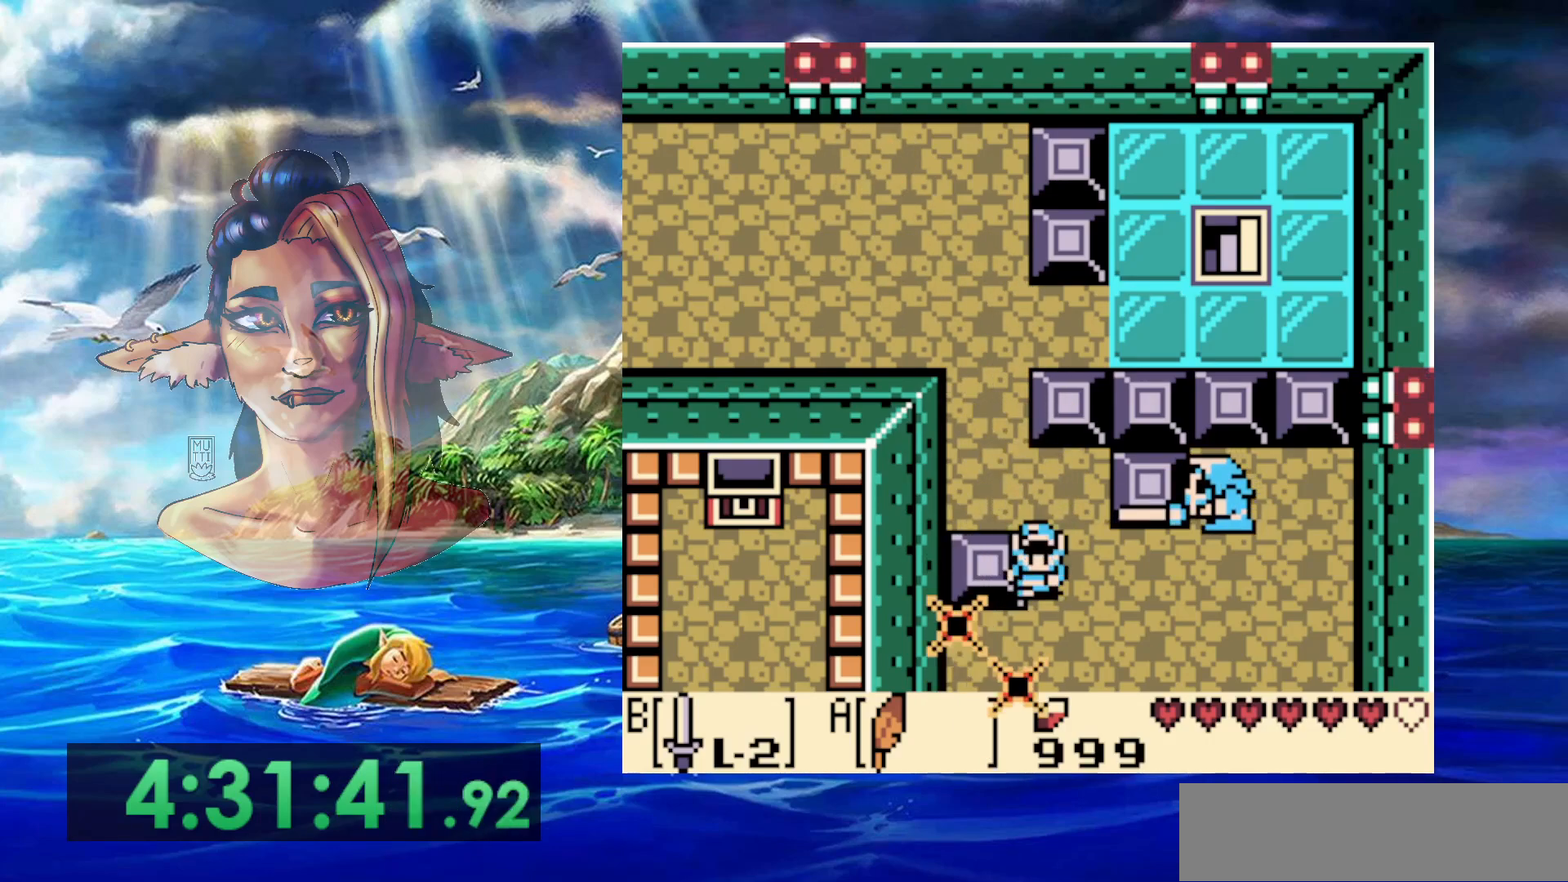
{"buttons": [], "events": [[267, "B", "down"], [467, "B", "up"]]}
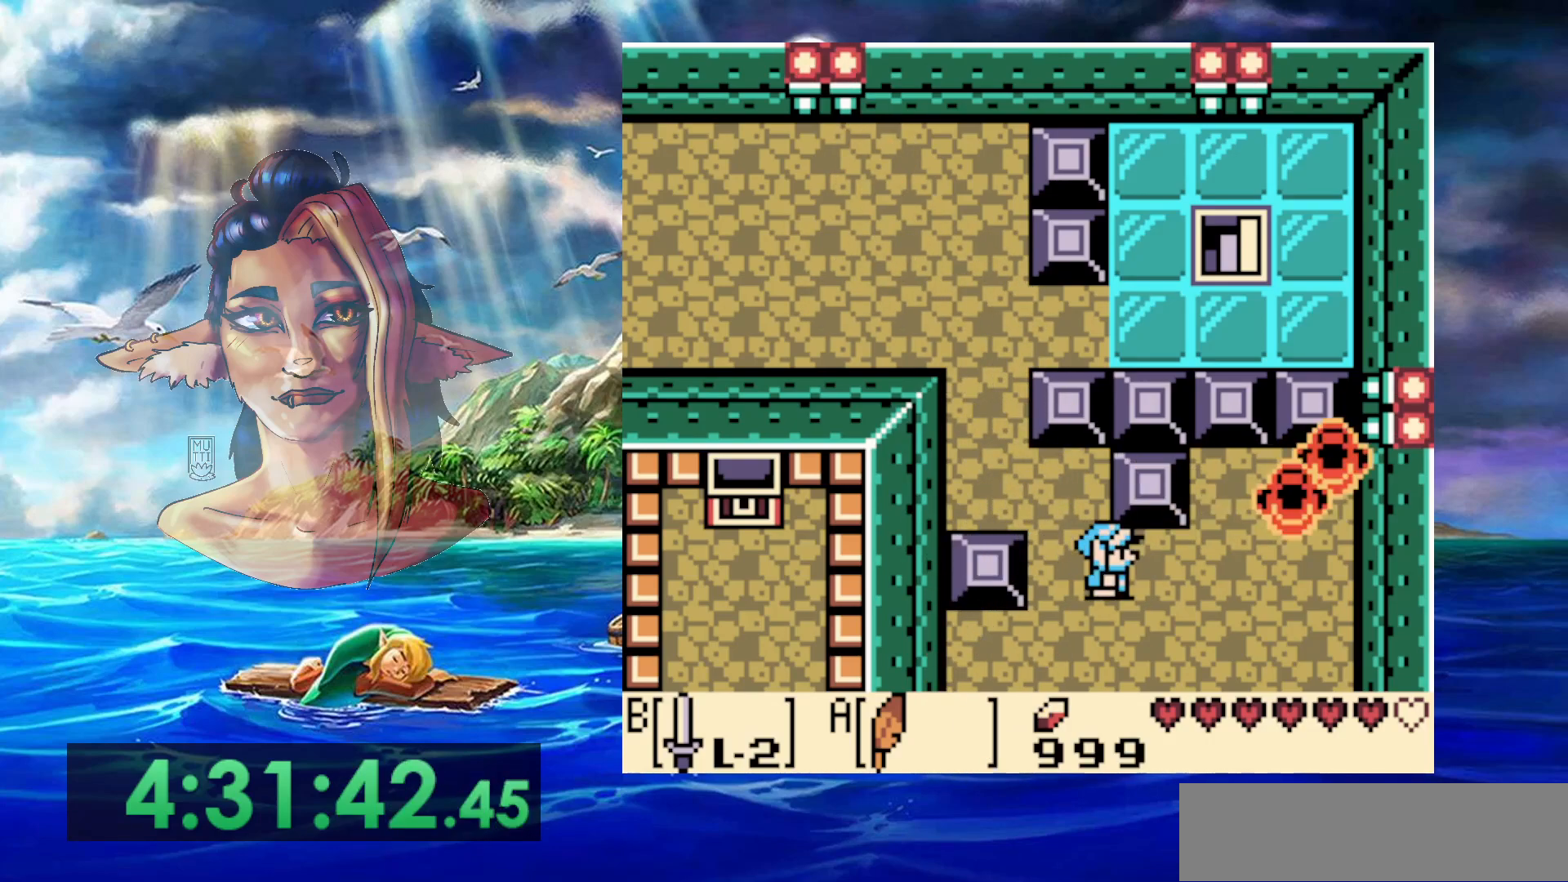
{"buttons": ["DPAD_LEFT"], "events": [[300, "DPAD_LEFT", "down"]]}
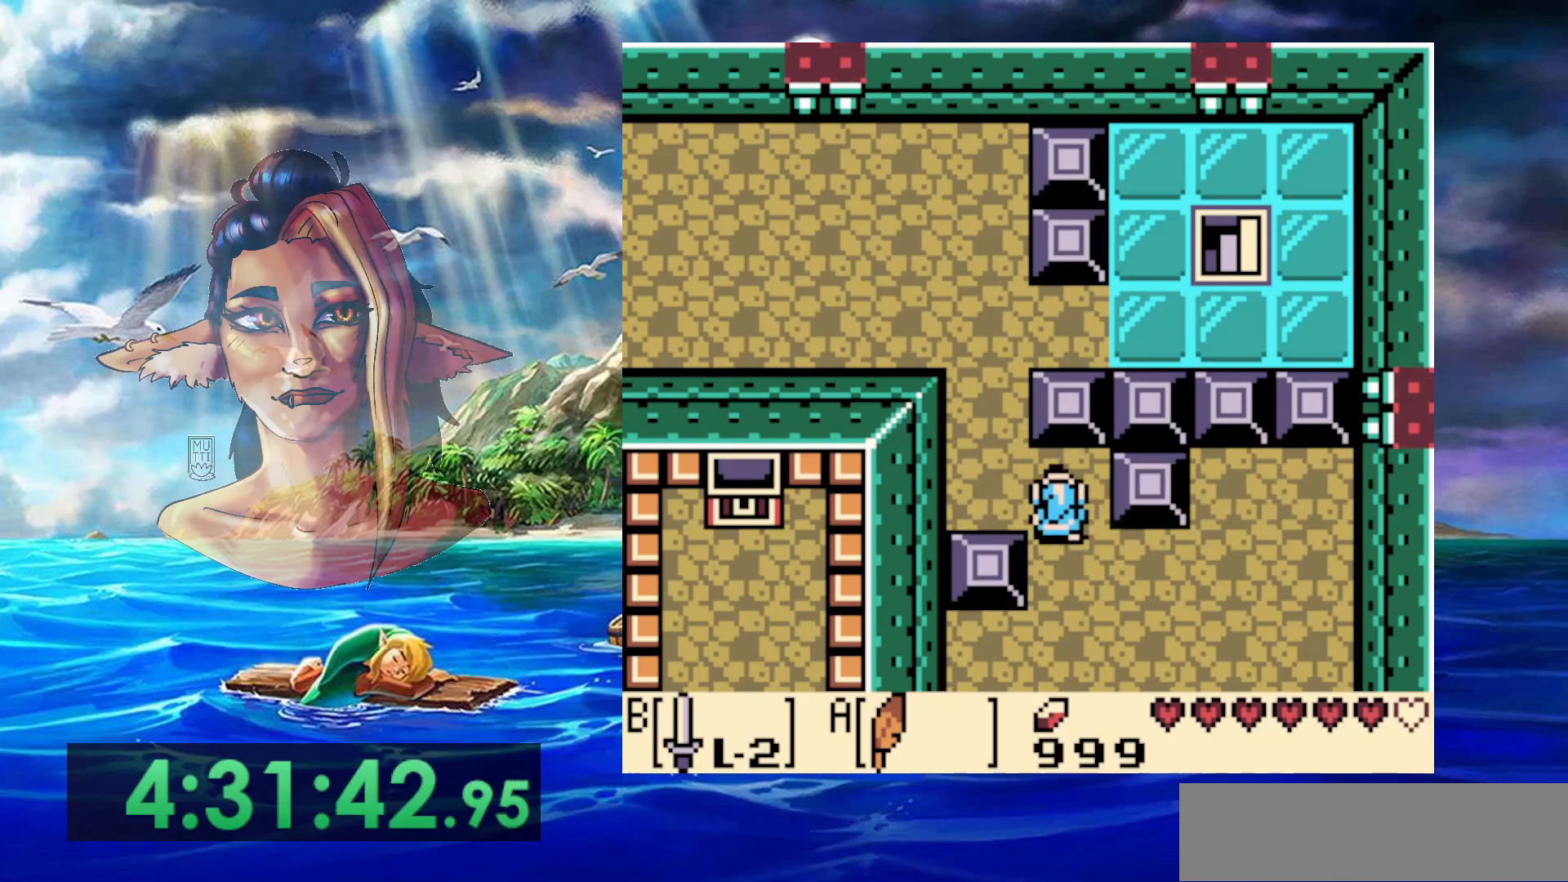
{"buttons": [], "events": [[367, "DPAD_LEFT", "up"]]}
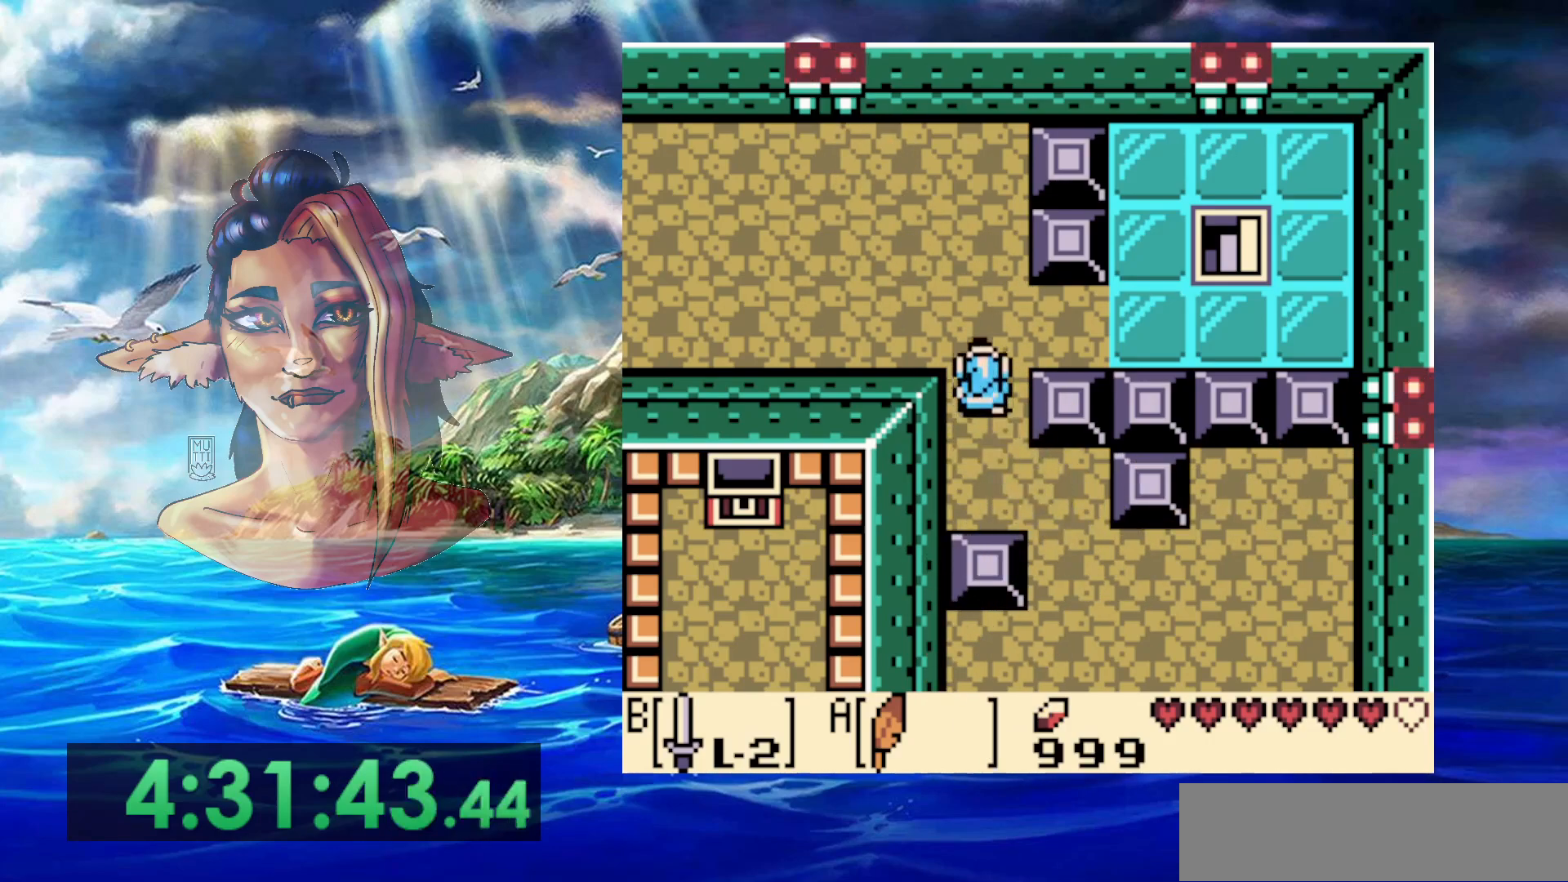
{"buttons": [], "events": []}
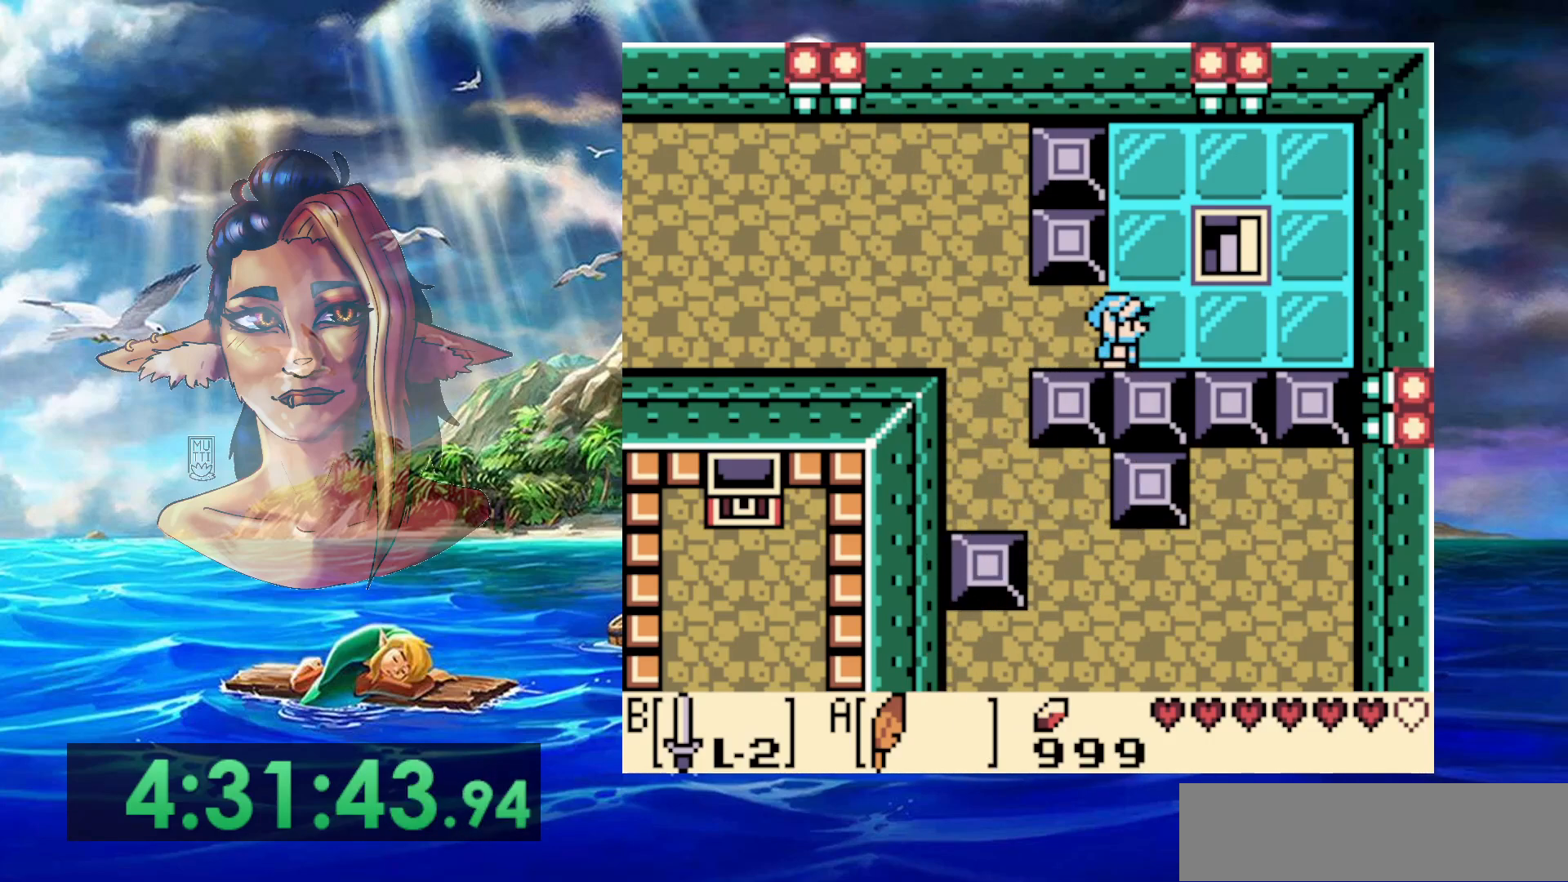
{"buttons": [], "events": []}
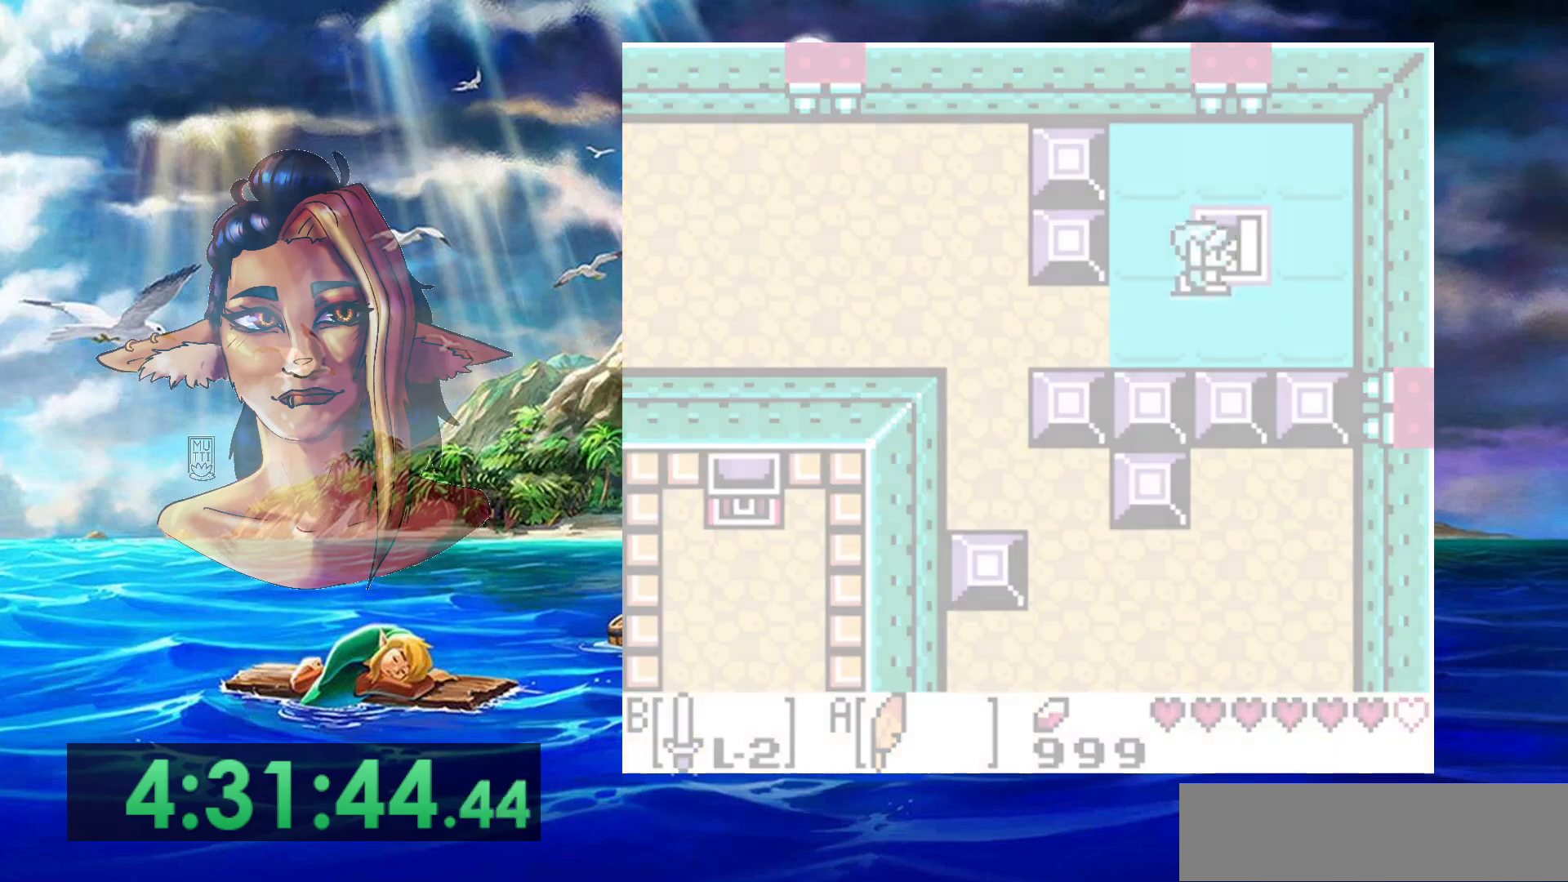
{"buttons": [], "events": [[100, "DPAD_LEFT", "down"], [333, "DPAD_LEFT", "up"]]}
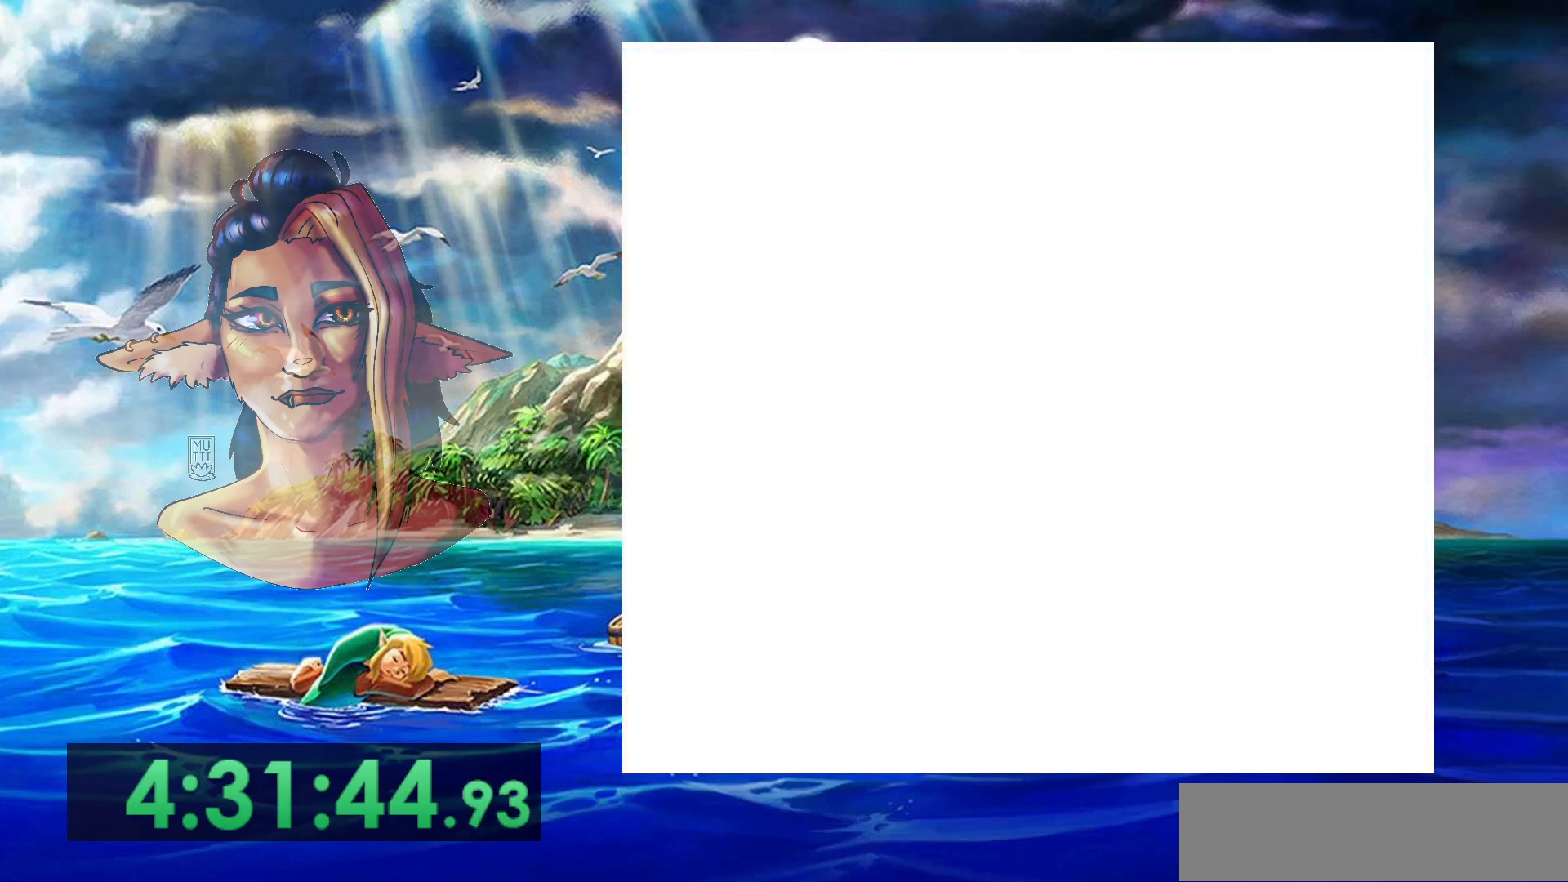
{"buttons": [], "events": []}
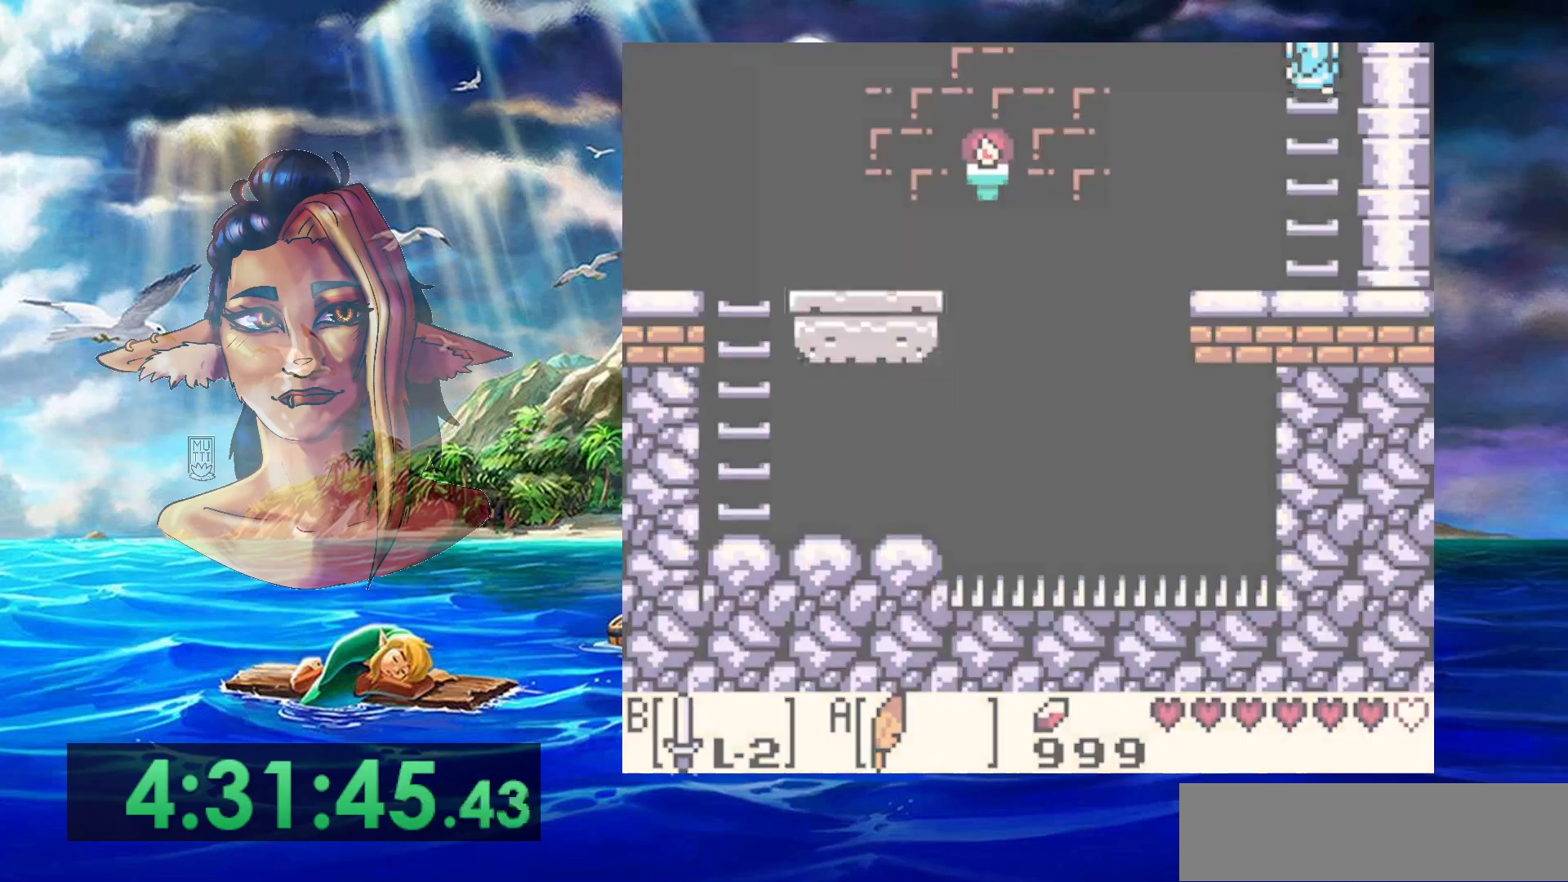
{"buttons": ["DPAD_LEFT"], "events": [[150, "DPAD_LEFT", "down"]]}
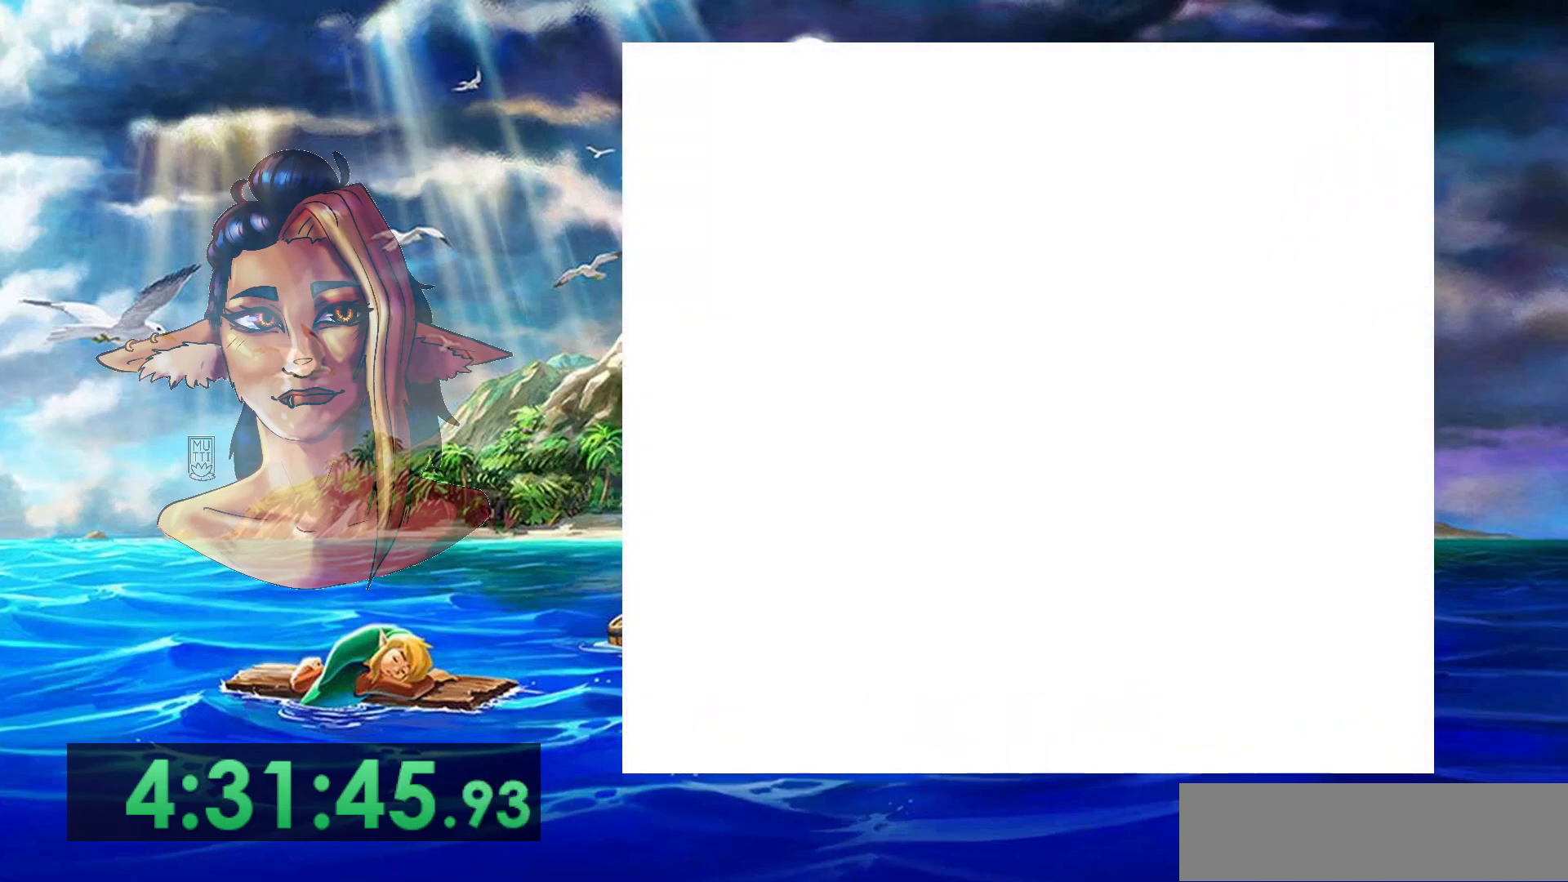
{"buttons": ["DPAD_LEFT"], "events": []}
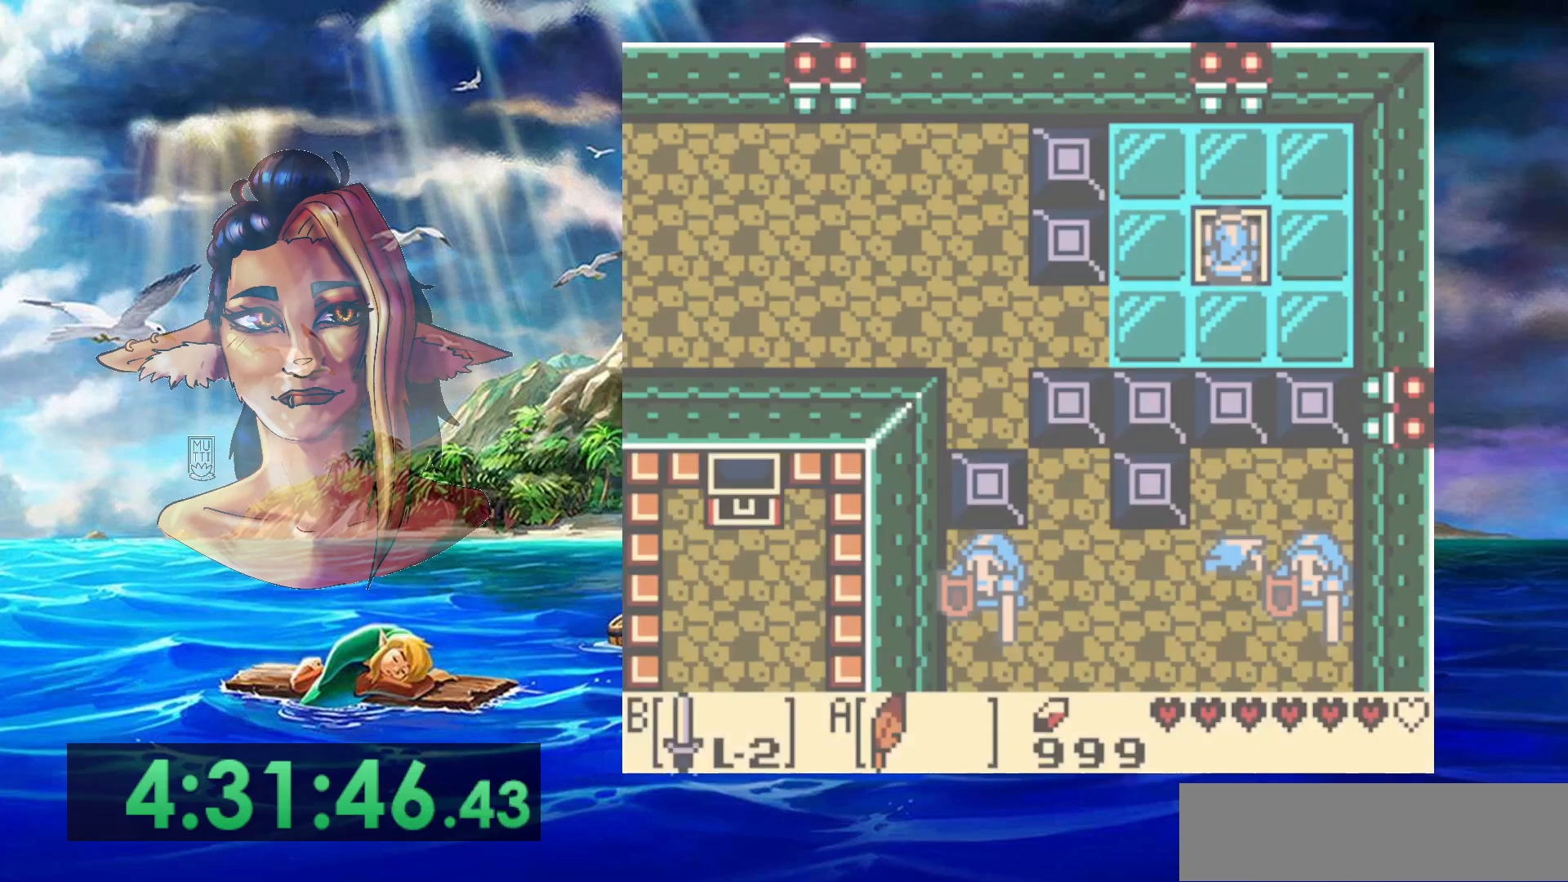
{"buttons": ["DPAD_LEFT"], "events": []}
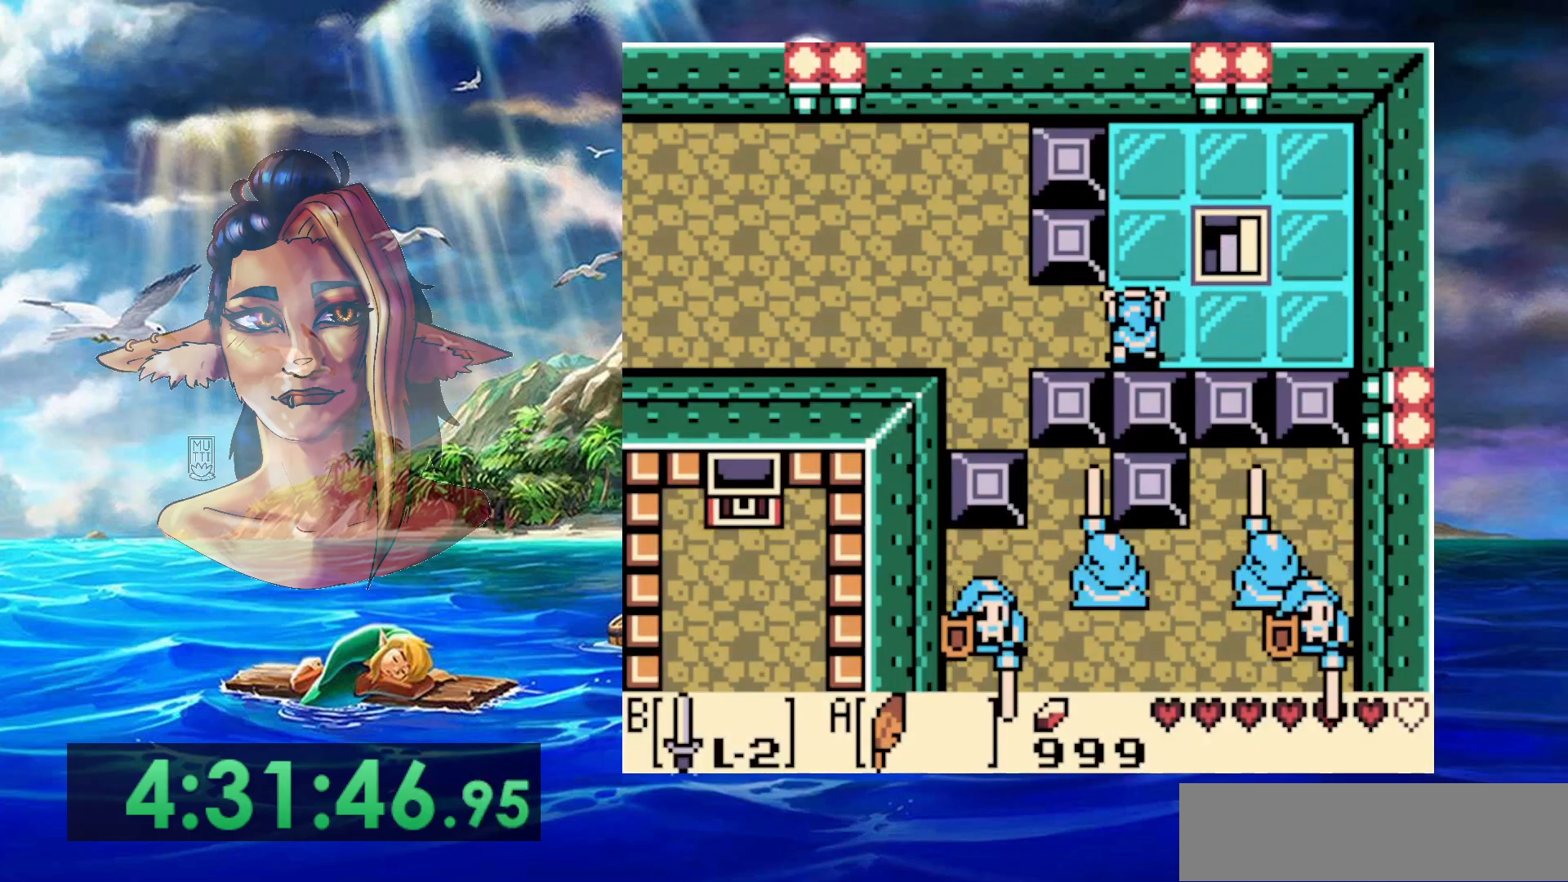
{"buttons": [], "events": [[400, "DPAD_LEFT", "up"]]}
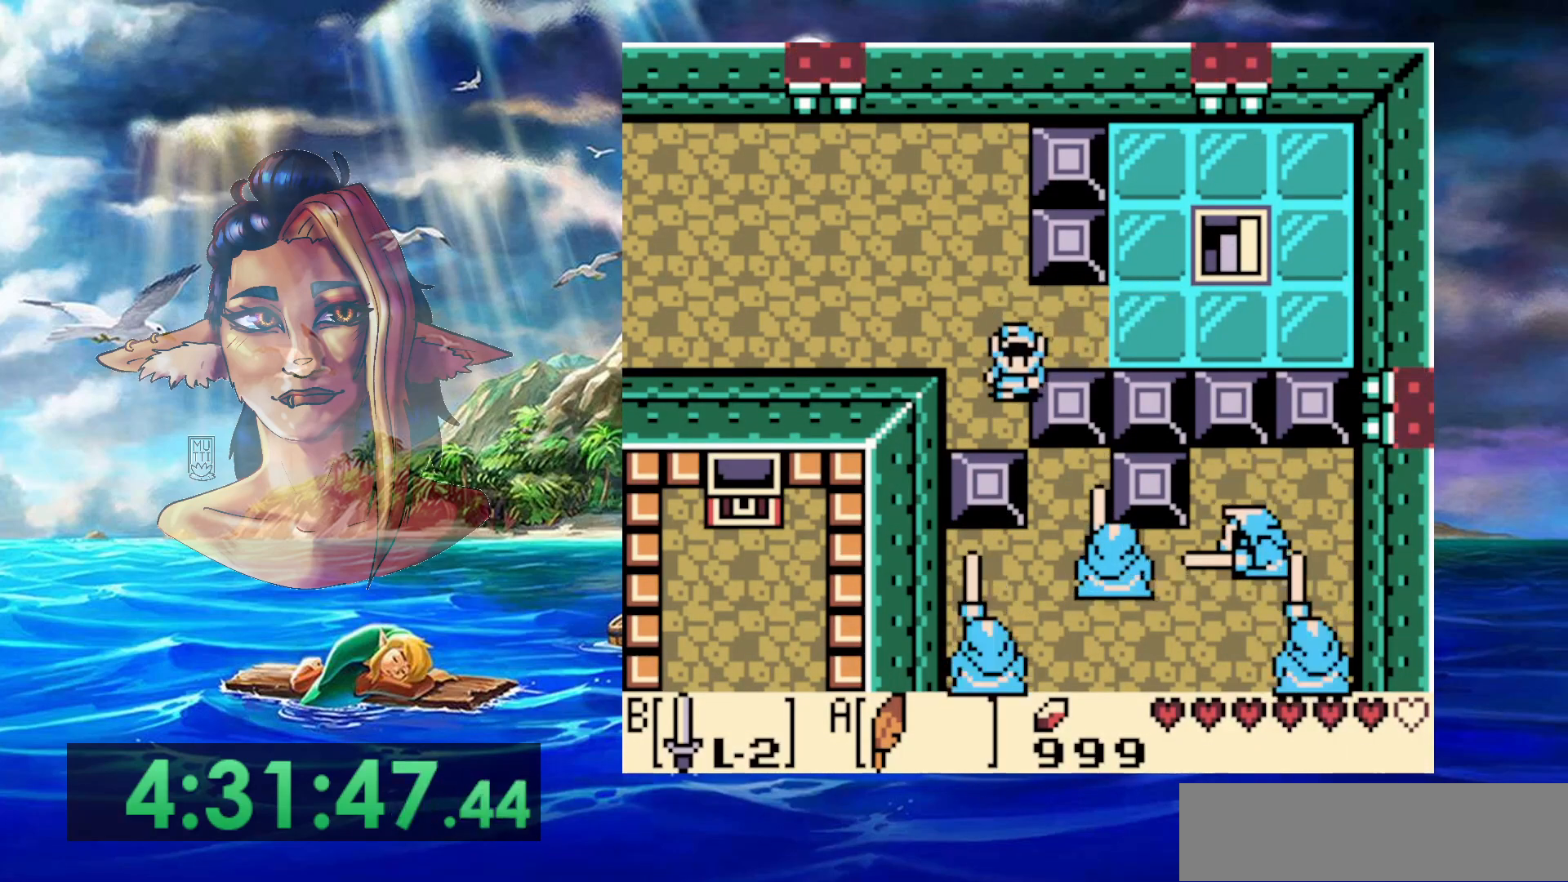
{"buttons": ["B"], "events": [[233, "B", "down"]]}